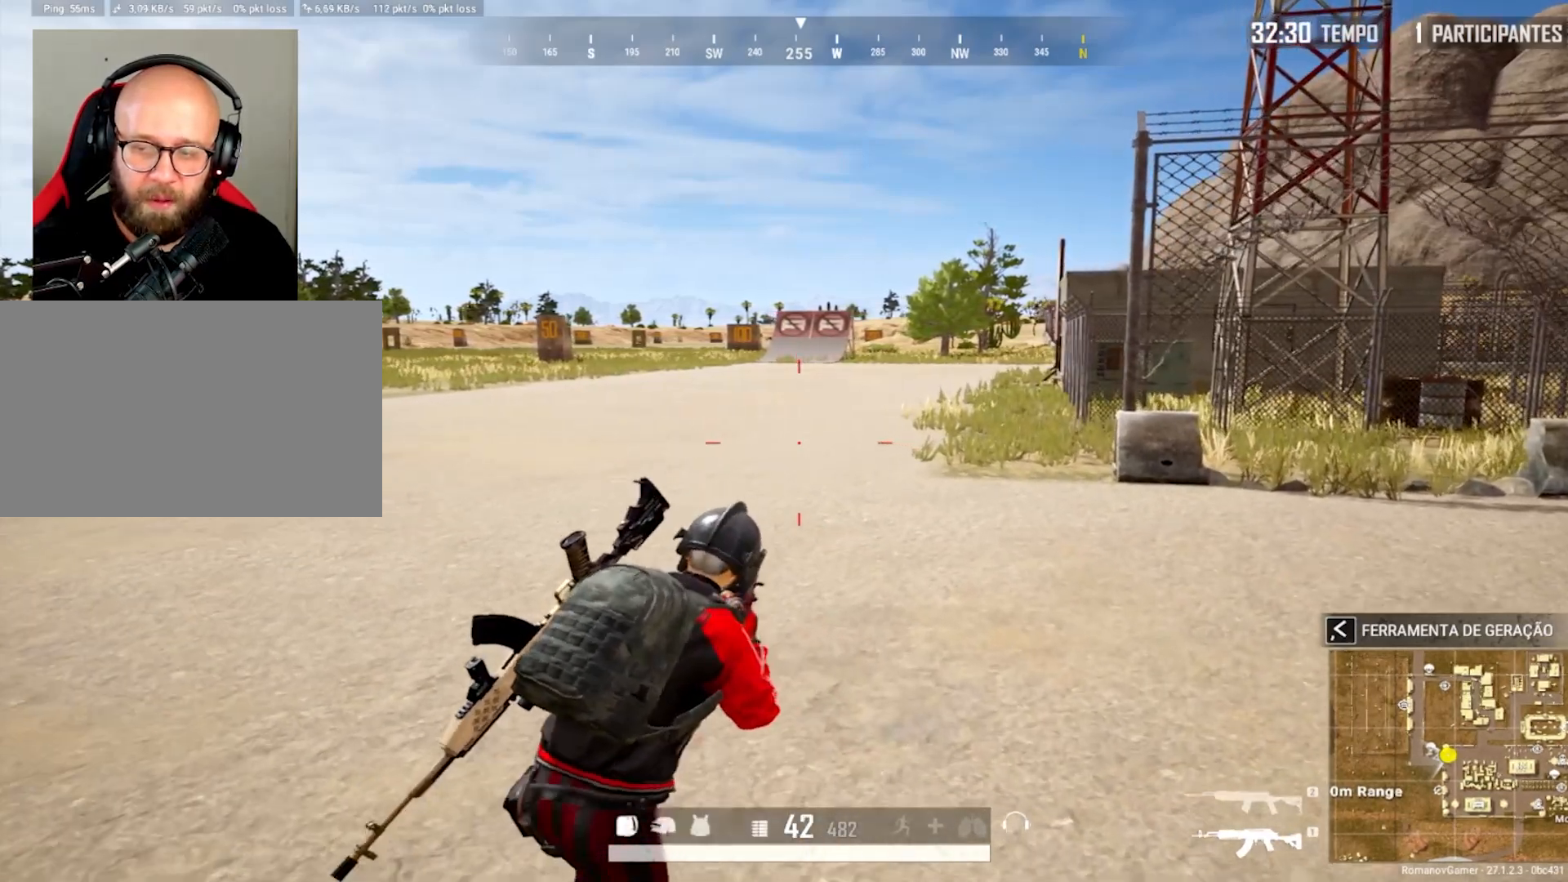
Gameplay with keyboard and mouse; each line is a JSON object with the keys and mouse buttons held at the frame after it. "events" lists presses ("down") and releases ("up") of "1", "2", "3", "4", "5", "a", "alt", "c", "caps_lock", "ctrl", "d", "e", "f", "g", "q", "r", "s", "shift", "space", "t", "tab", "v", "w", "x", "z", "mouse_left", "mouse_wheel" and "mouse_right" between this image and that frame as [ms after this image, input, new state], when the widget could be followed in between. "mouse_left", "mouse_wheel", "mouse_right" = the "left", "wheel", "right" buttons of the "mouse" list. No other keys are recorded. "wheel" means that the mouse wheel is clicked or scrolled. "mouse_move" is the direction in which the mouse moves at that frame (one of eight, or "still"), when it could be read.
{"keys": ["d", "s"], "mouse": [], "mouse_move": "still", "events": [[33, "e", "up"], [133, "d", "down"], [233, "w", "up"], [367, "s", "down"]]}
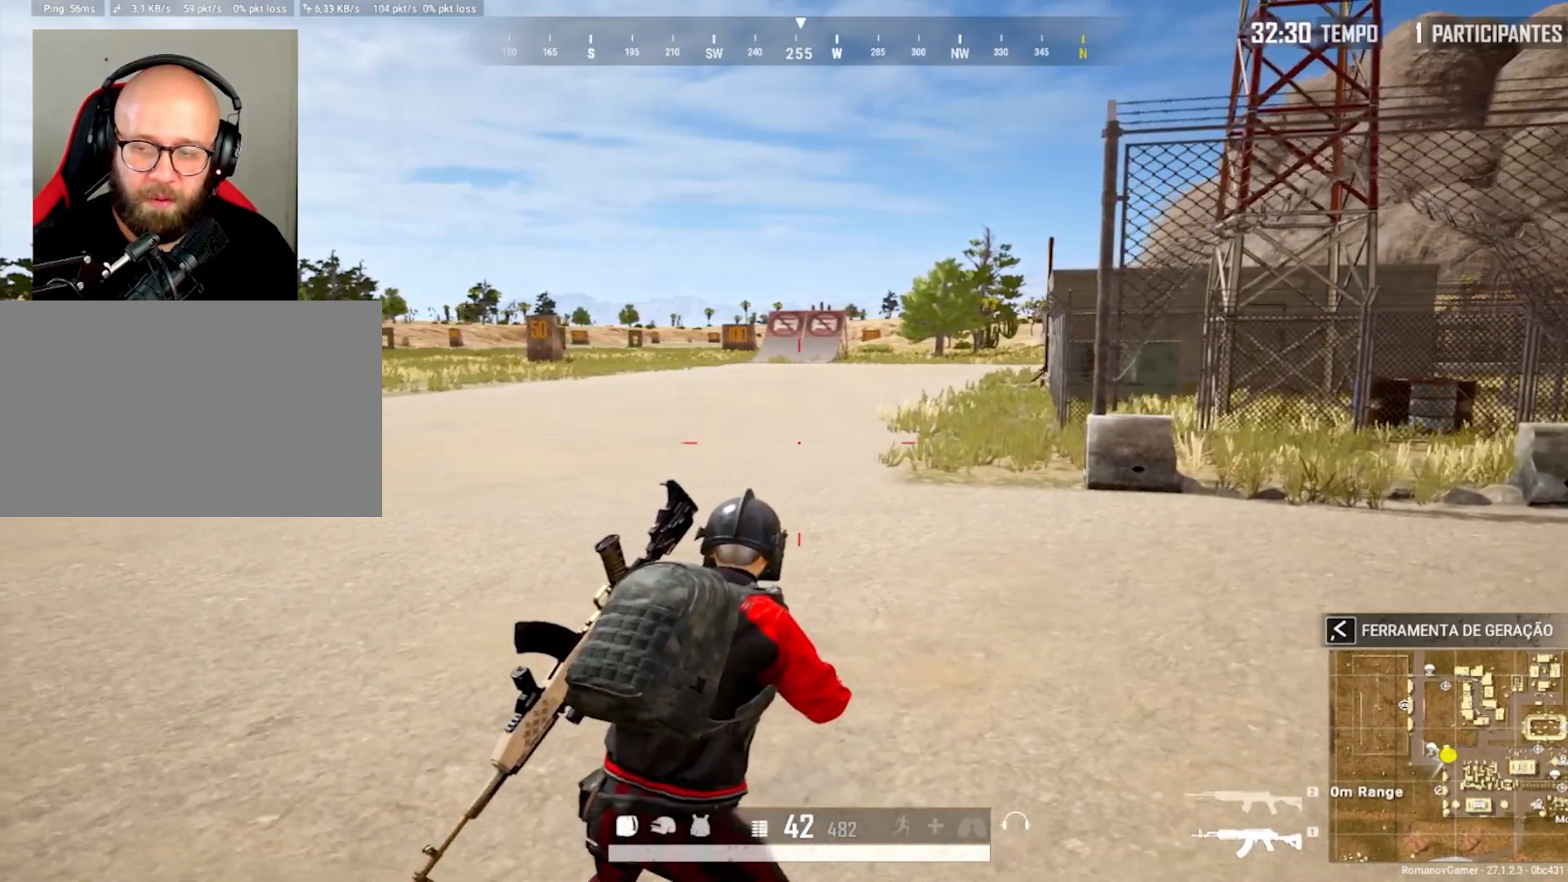
{"keys": ["w"], "mouse": [], "mouse_move": "still", "events": [[50, "a", "down"], [50, "d", "up"], [150, "s", "up"], [300, "w", "down"], [383, "a", "up"]]}
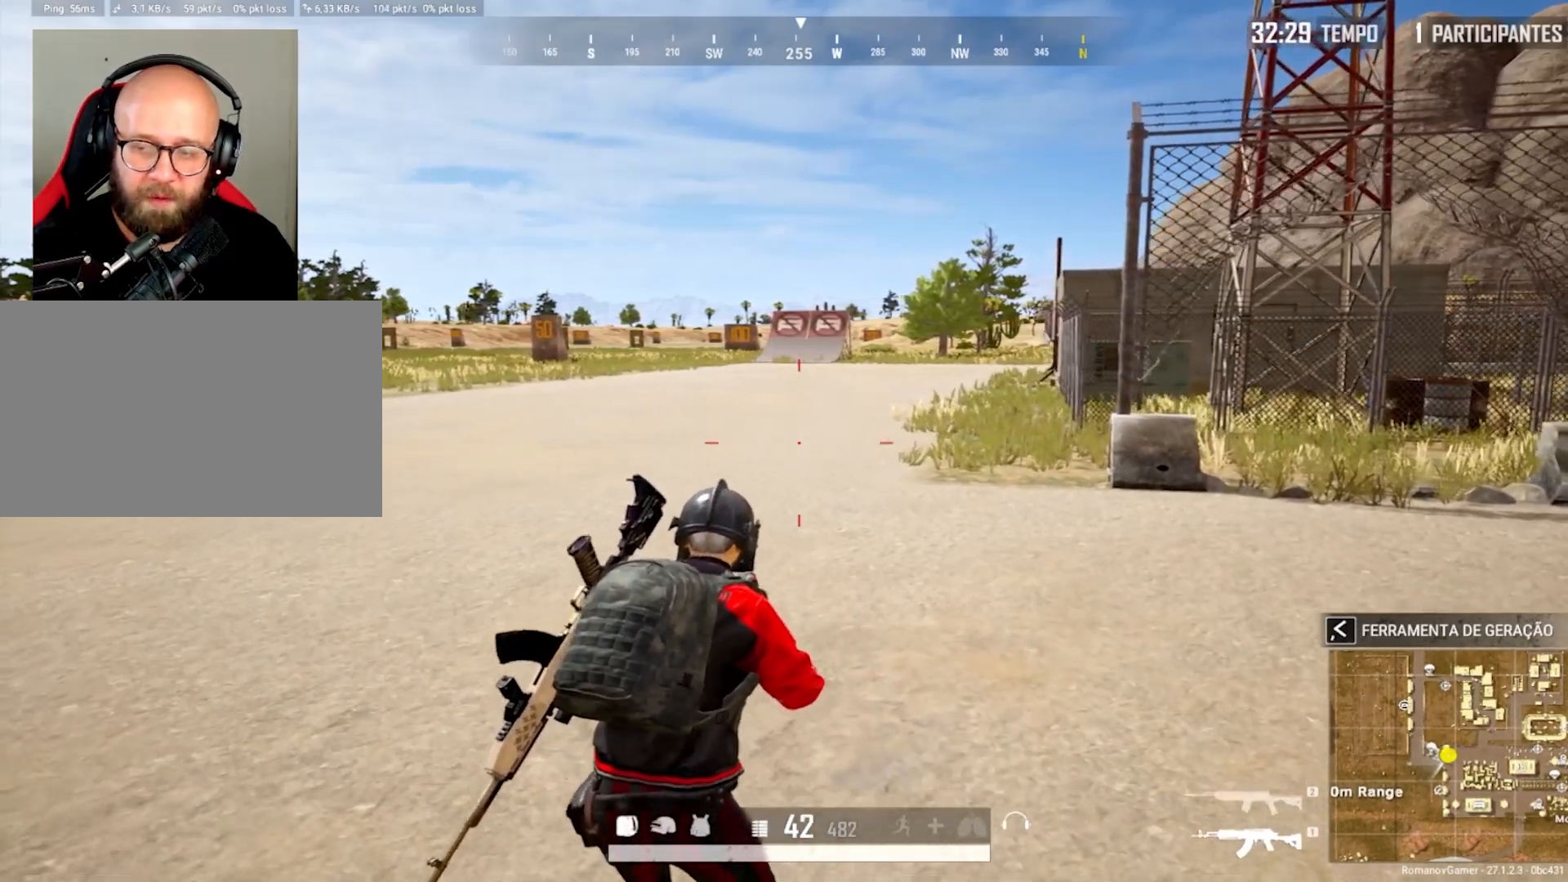
{"keys": ["d"], "mouse": [], "mouse_move": "still", "events": [[33, "e", "down"], [167, "w", "up"], [217, "e", "up"], [300, "w", "down"], [350, "d", "down"], [350, "w", "up"]]}
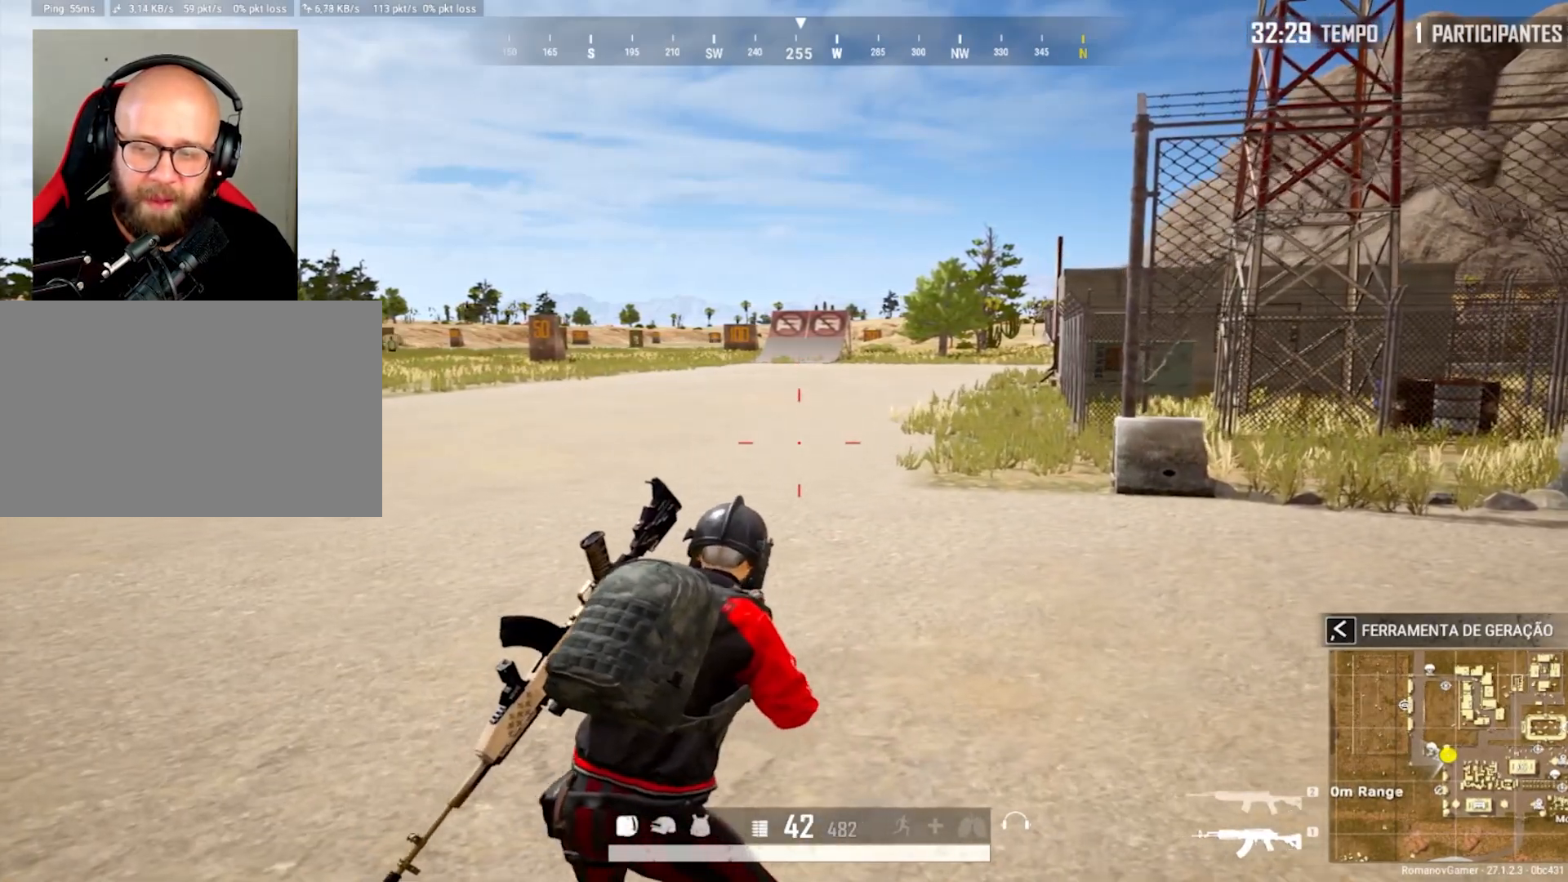
{"keys": ["a", "w"], "mouse": [], "mouse_move": "still", "events": [[50, "s", "down"], [183, "a", "down"], [183, "d", "up"], [283, "s", "up"], [467, "w", "down"]]}
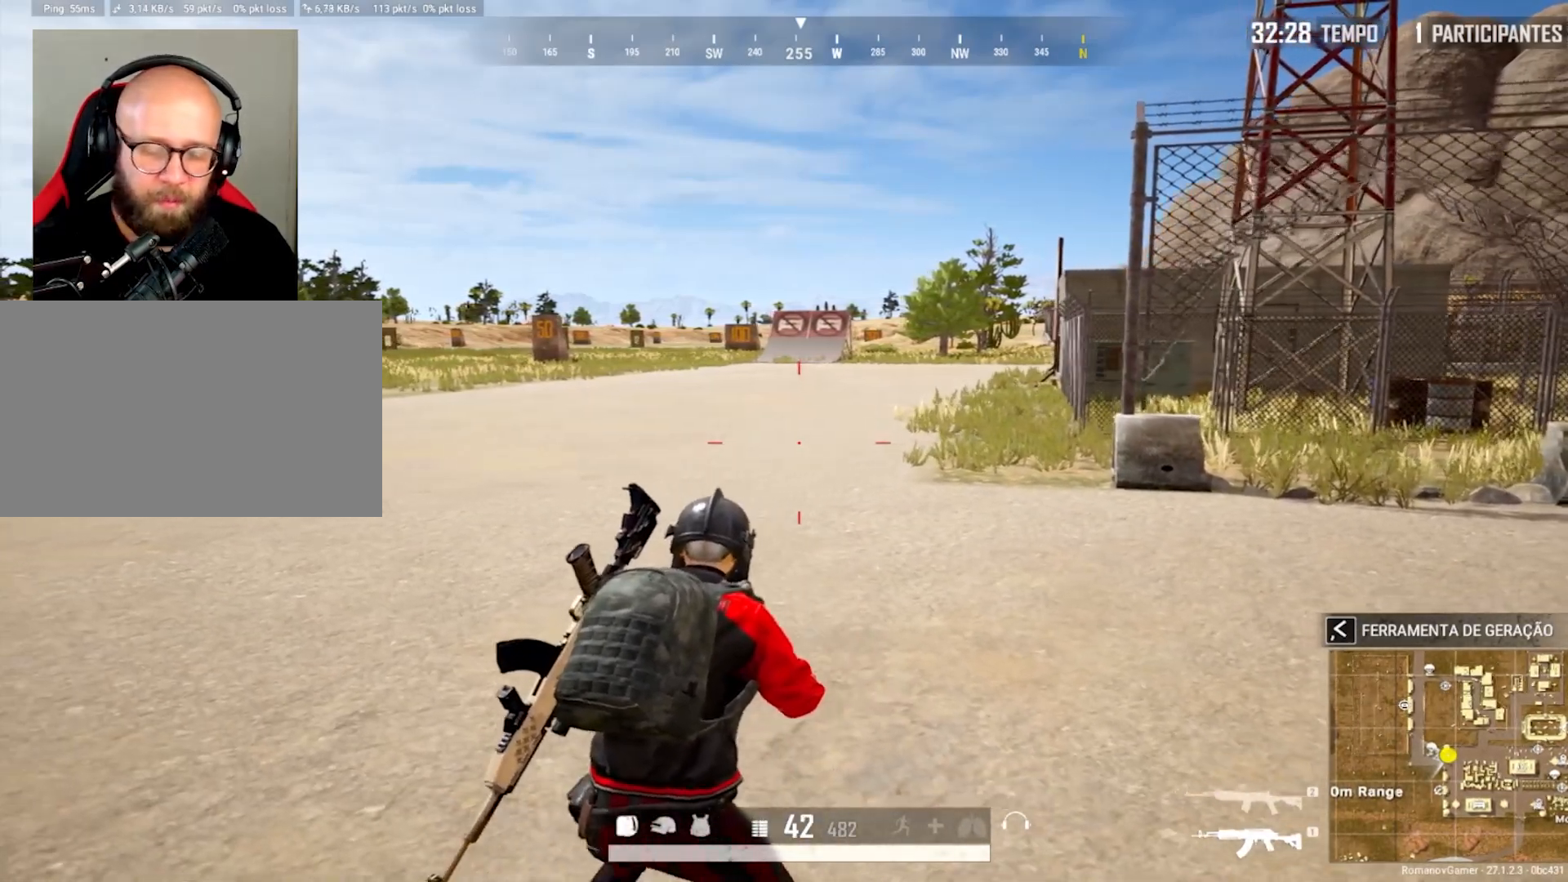
{"keys": ["e", "w"], "mouse": [], "mouse_move": "still", "events": [[17, "a", "up"], [383, "e", "down"]]}
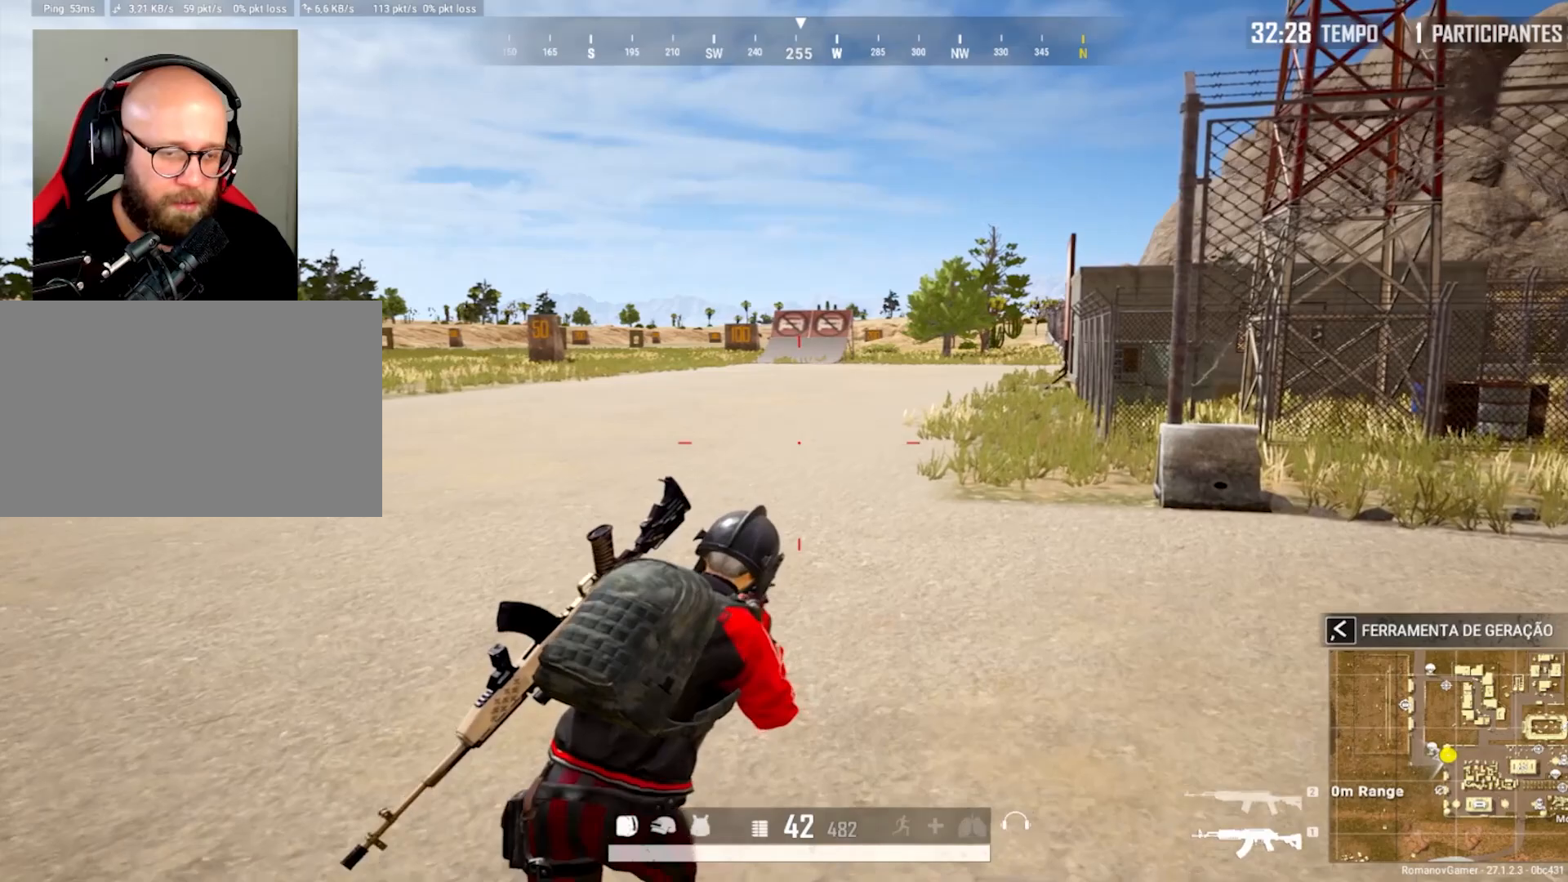
{"keys": ["a"], "mouse": [], "mouse_move": "still", "events": [[33, "w", "up"], [267, "s", "down"], [300, "e", "up"], [400, "a", "down"], [500, "s", "up"]]}
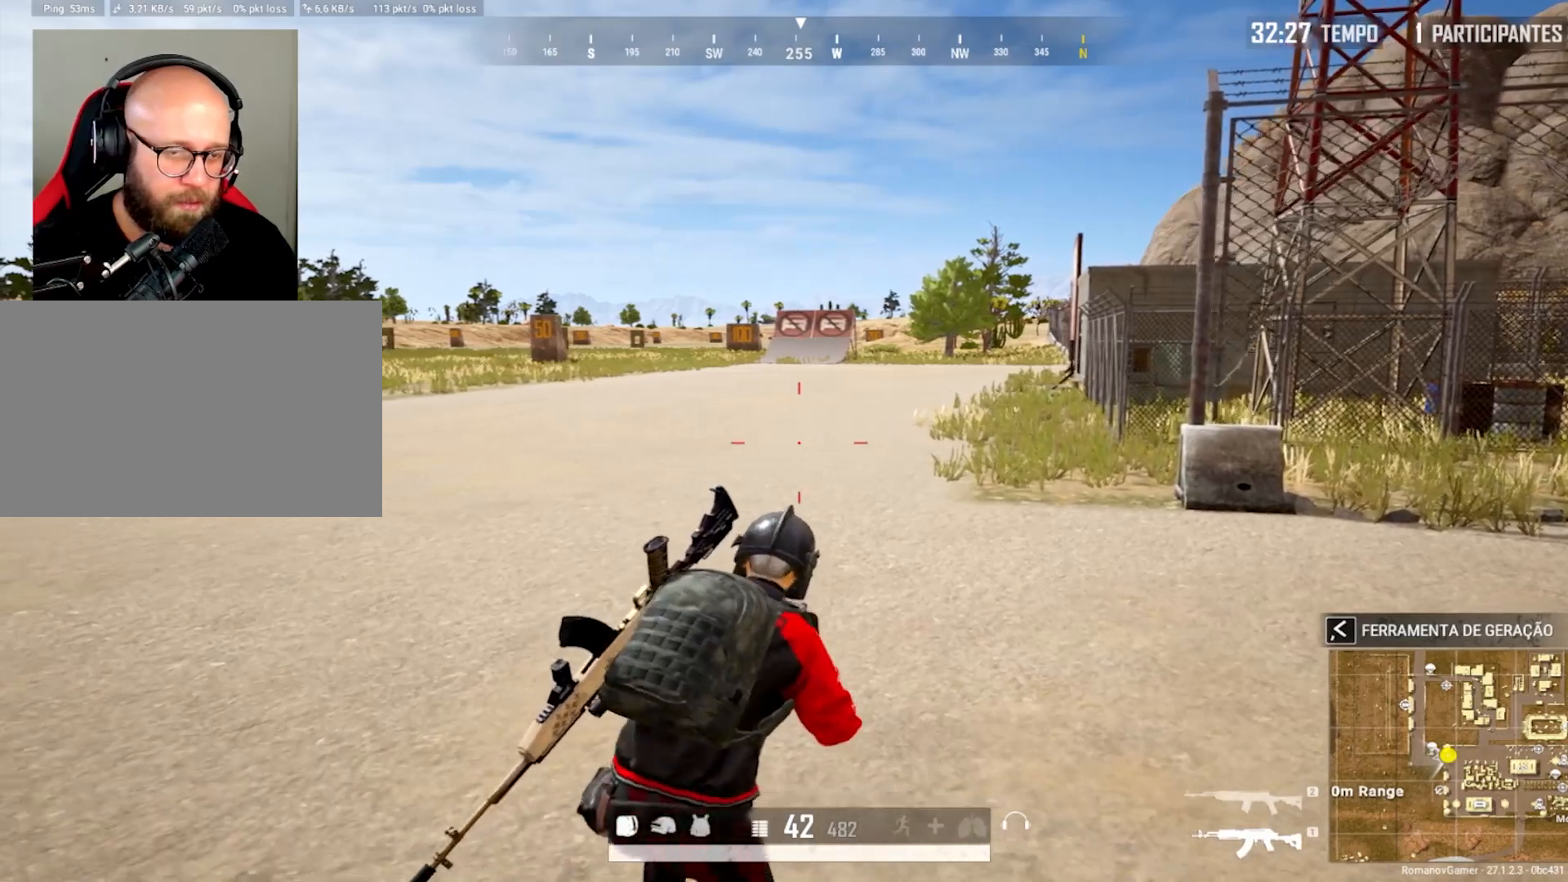
{"keys": ["w"], "mouse": [], "mouse_move": "still", "events": [[183, "w", "down"], [283, "a", "up"]]}
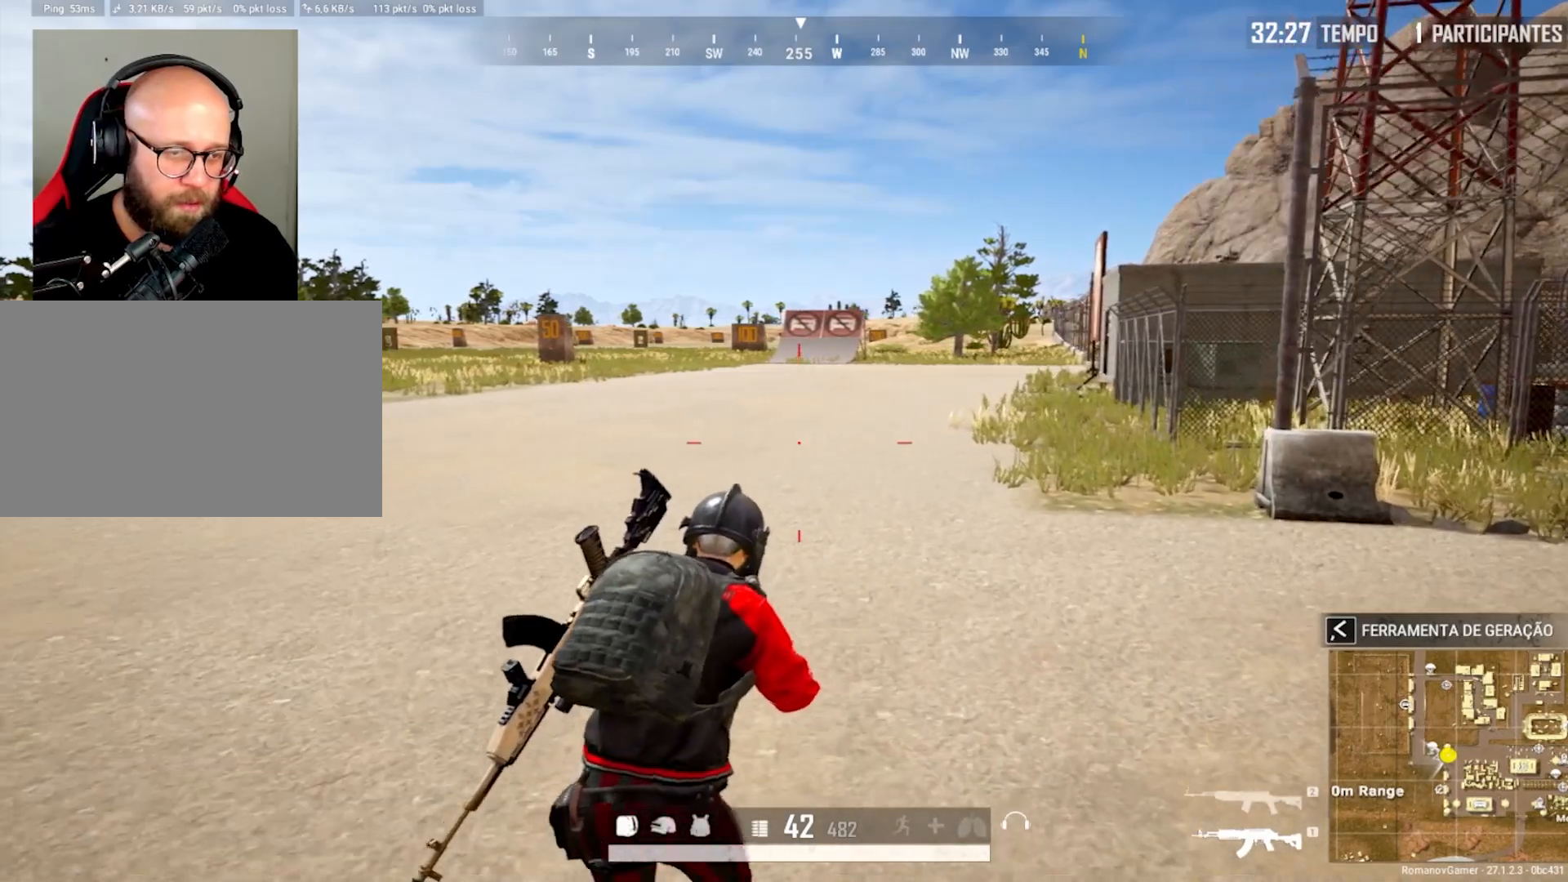
{"keys": ["d", "s"], "mouse": [], "mouse_move": "still", "events": [[17, "e", "down"], [150, "e", "up"], [250, "d", "down"], [300, "w", "up"], [433, "s", "down"]]}
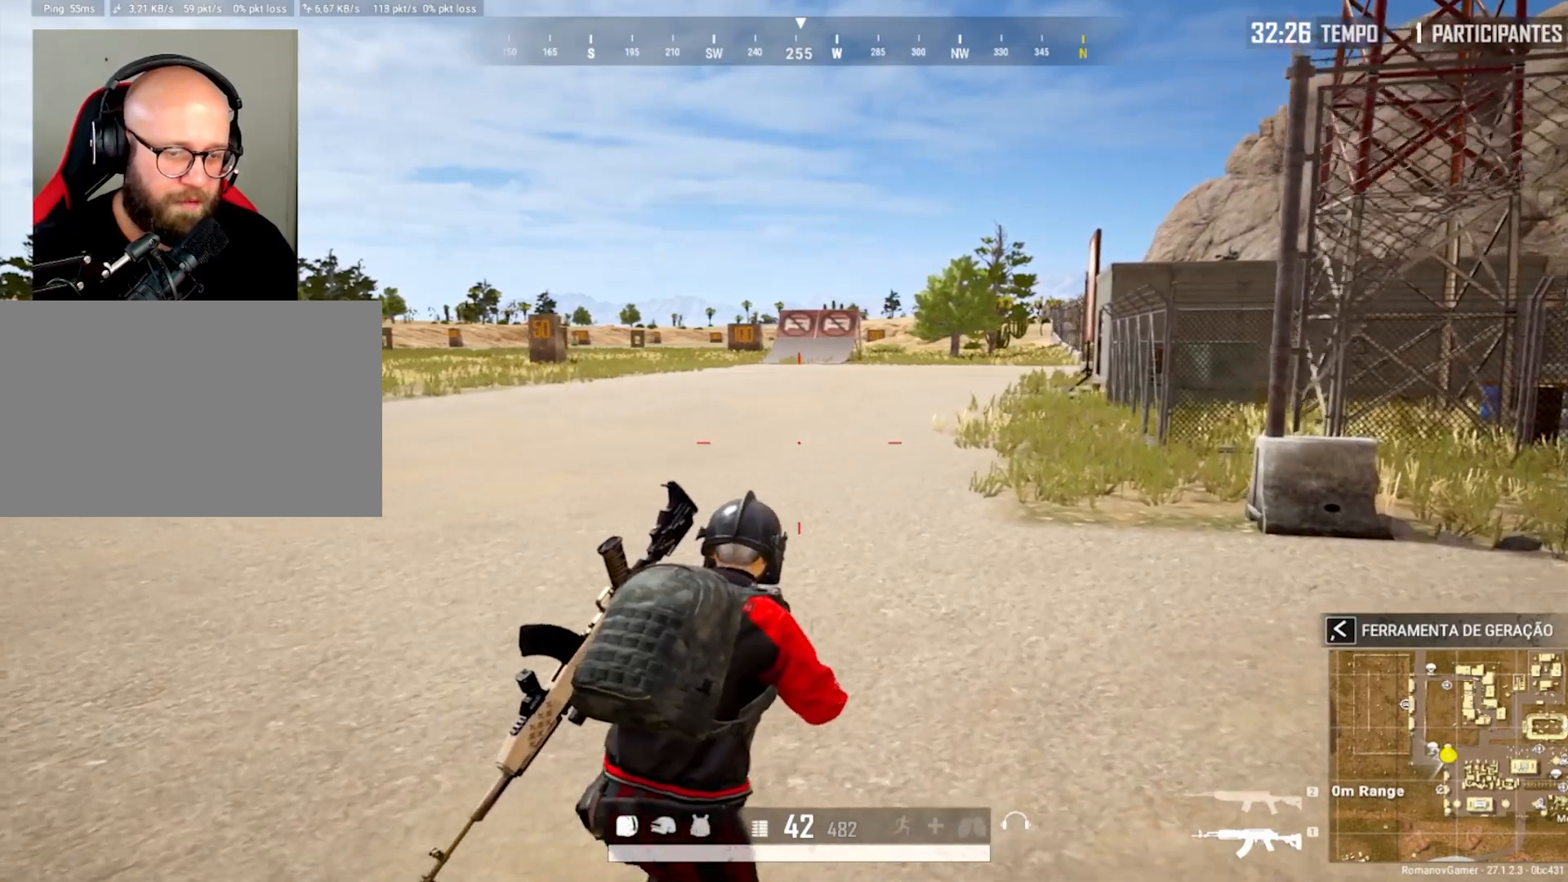
{"keys": ["w"], "mouse": [], "mouse_move": "still", "events": [[33, "a", "down"], [33, "d", "up"], [117, "s", "up"], [300, "w", "down"], [400, "a", "up"]]}
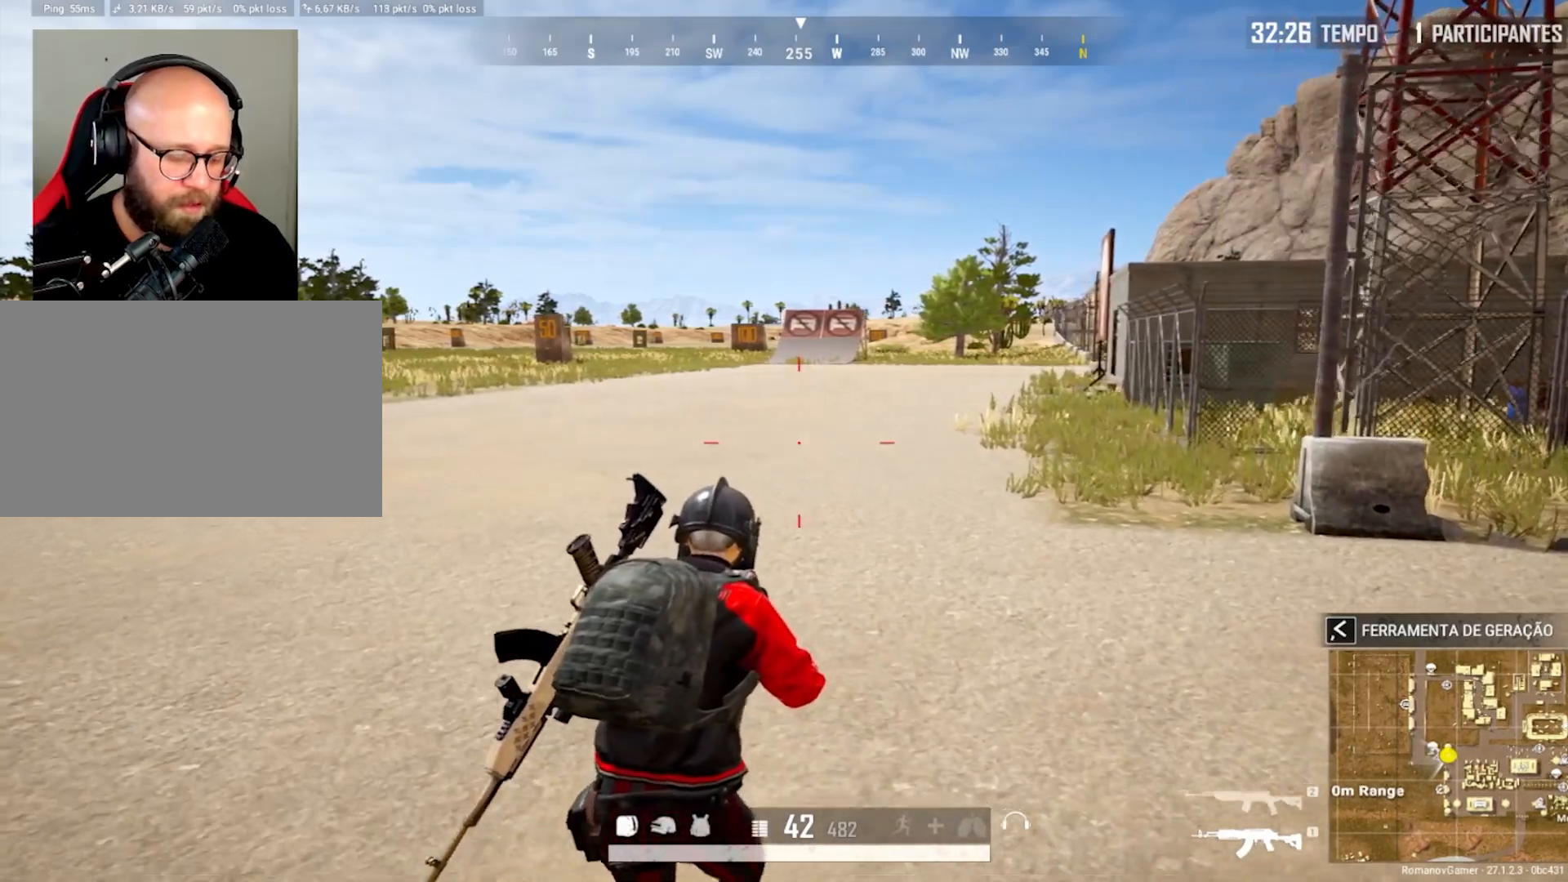
{"keys": ["d", "s"], "mouse": [], "mouse_move": "still", "events": [[50, "q", "down"], [233, "d", "down"], [233, "q", "up"], [317, "w", "up"], [467, "s", "down"]]}
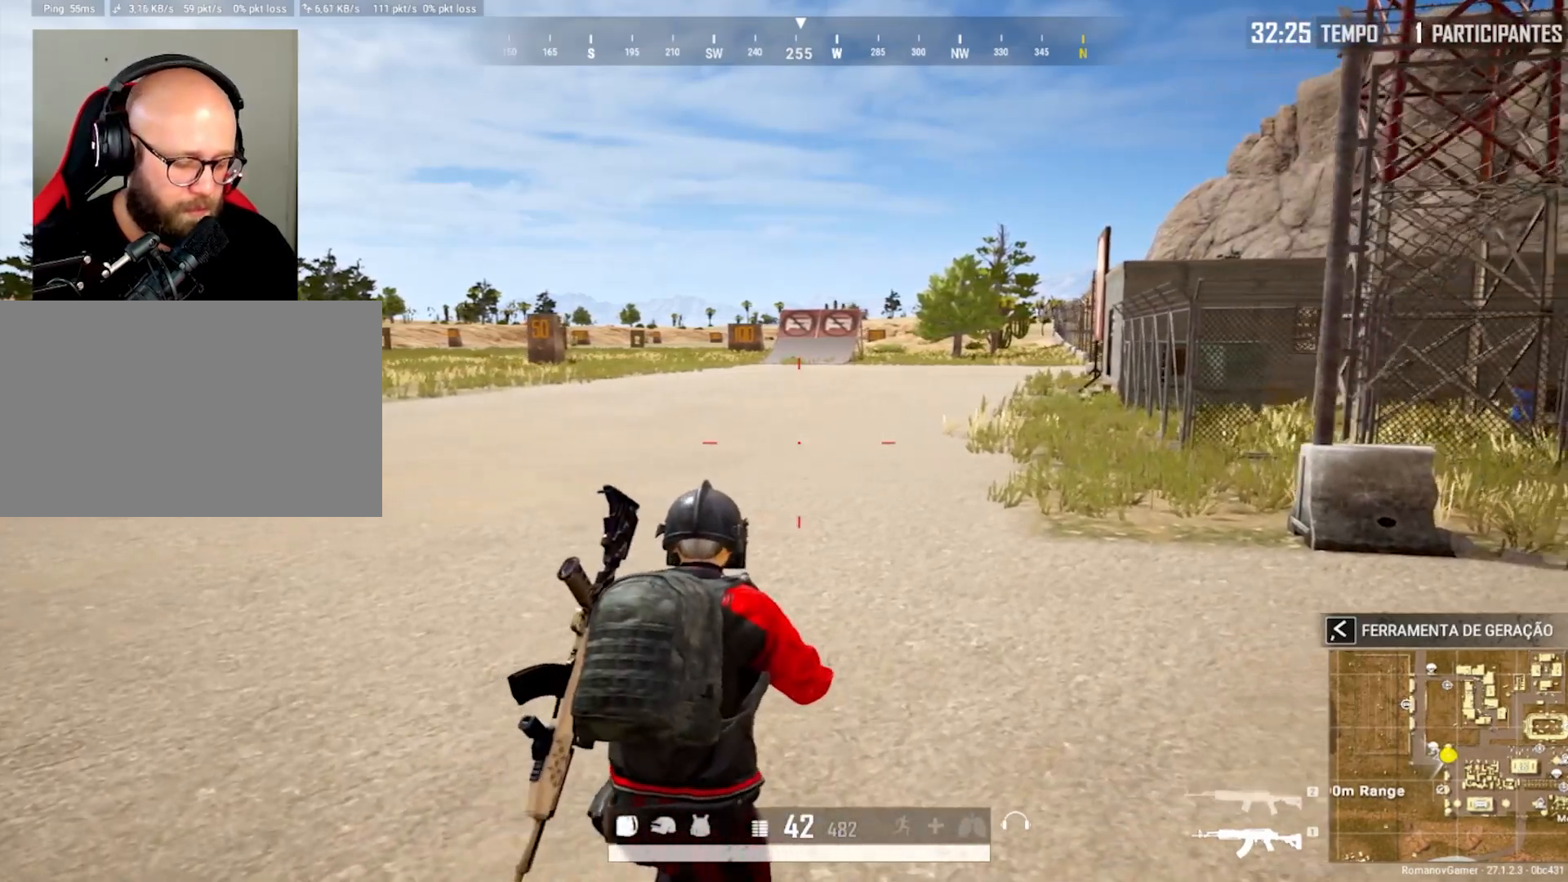
{"keys": ["d", "w"], "mouse": [], "mouse_move": "still", "events": [[50, "a", "down"], [50, "d", "up"], [100, "s", "up"], [250, "w", "down"], [383, "a", "up"], [483, "d", "down"]]}
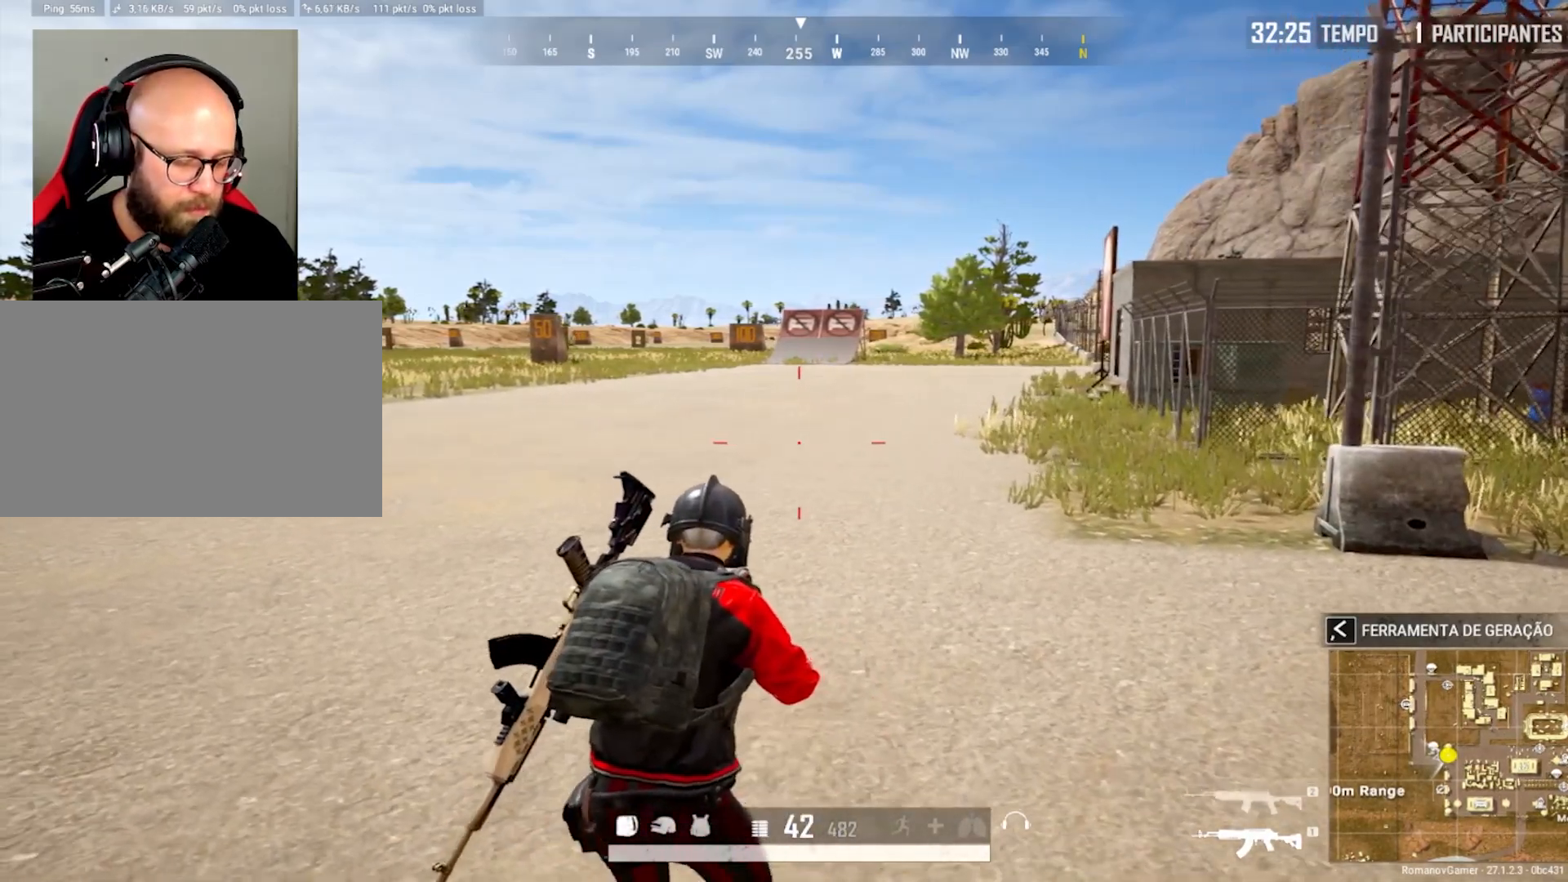
{"keys": ["a", "s"], "mouse": [], "mouse_move": "still", "events": [[167, "q", "down"], [167, "w", "up"], [300, "q", "up"], [400, "s", "down"], [500, "a", "down"], [500, "d", "up"]]}
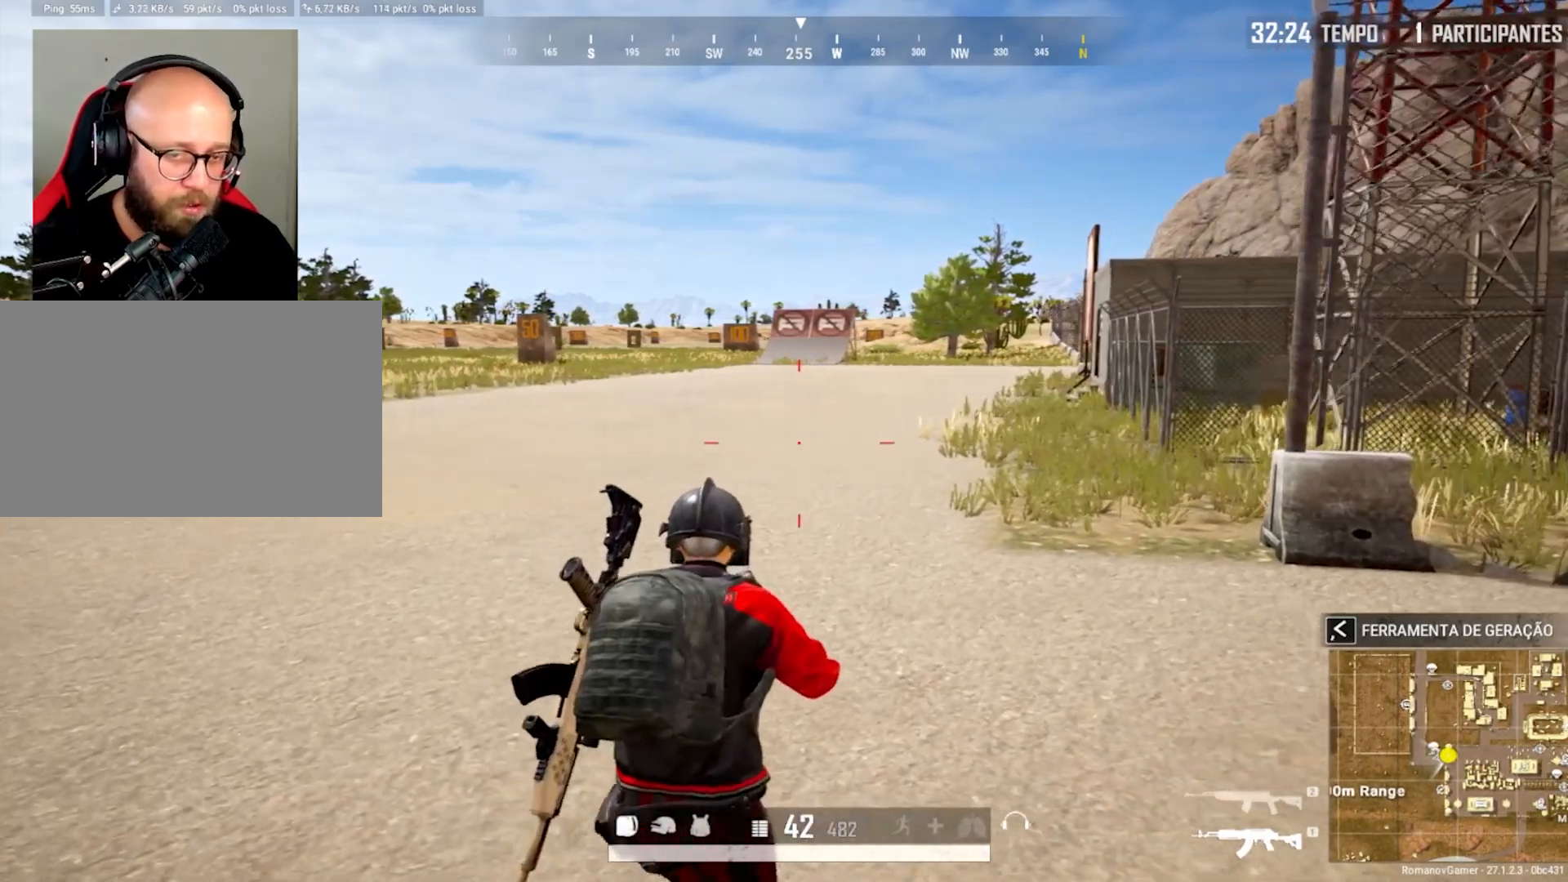
{"keys": ["a", "w"], "mouse": [], "mouse_move": "still", "events": [[83, "s", "up"], [317, "d", "down"], [317, "w", "down"], [417, "d", "up"]]}
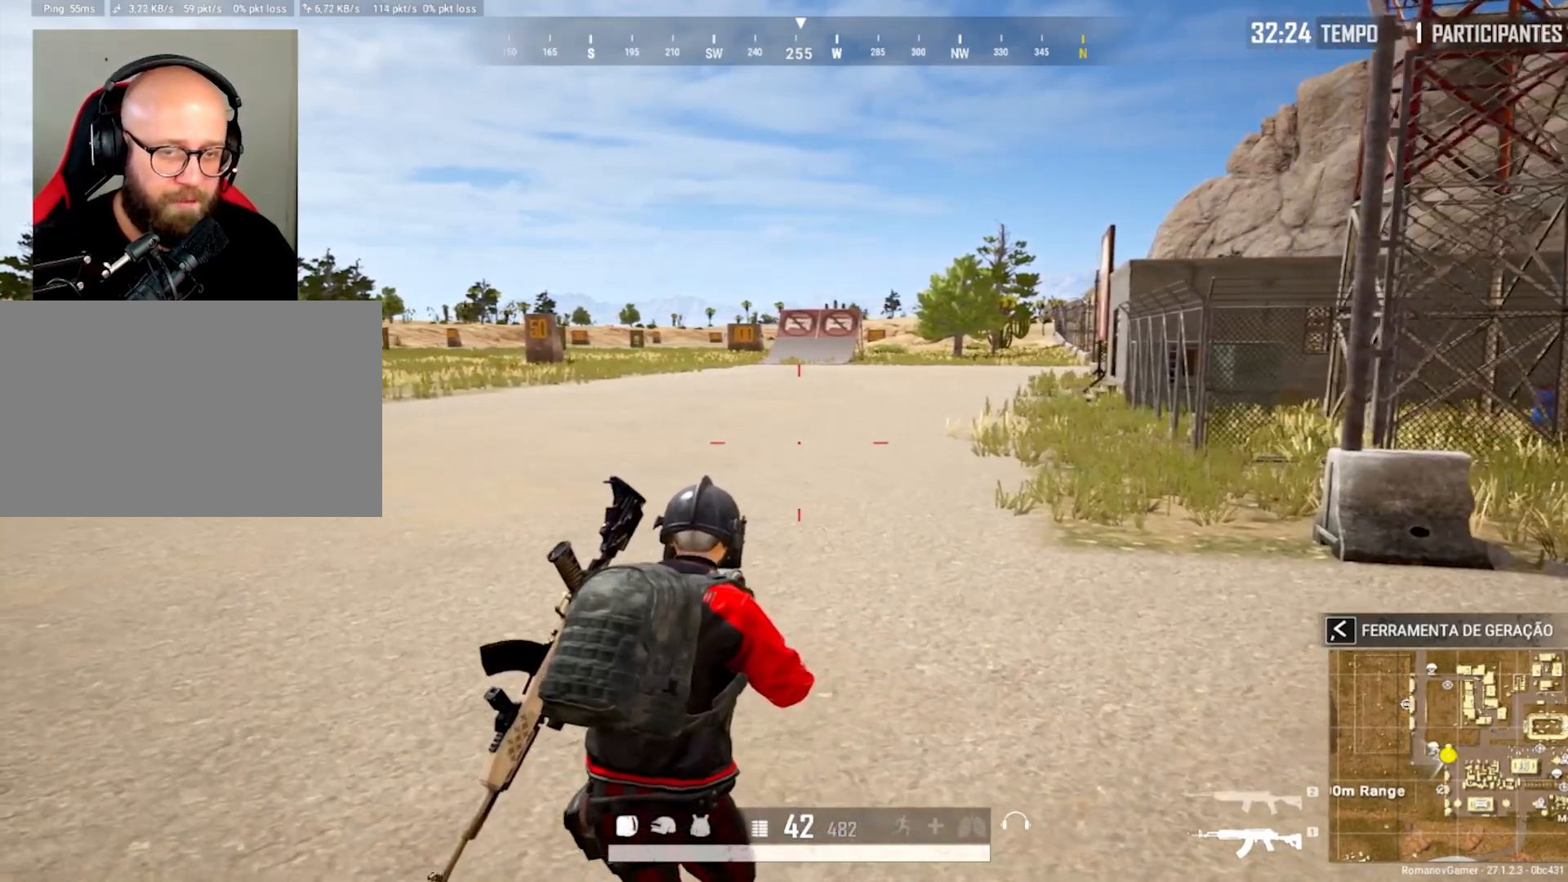
{"keys": ["a", "d", "w"], "mouse": [], "mouse_move": "up", "events": [[17, "a", "up"], [50, "v", "down"], [150, "v", "up"], [200, "a", "down"], [333, "a", "up"], [333, "d", "down"], [483, "a", "down"]]}
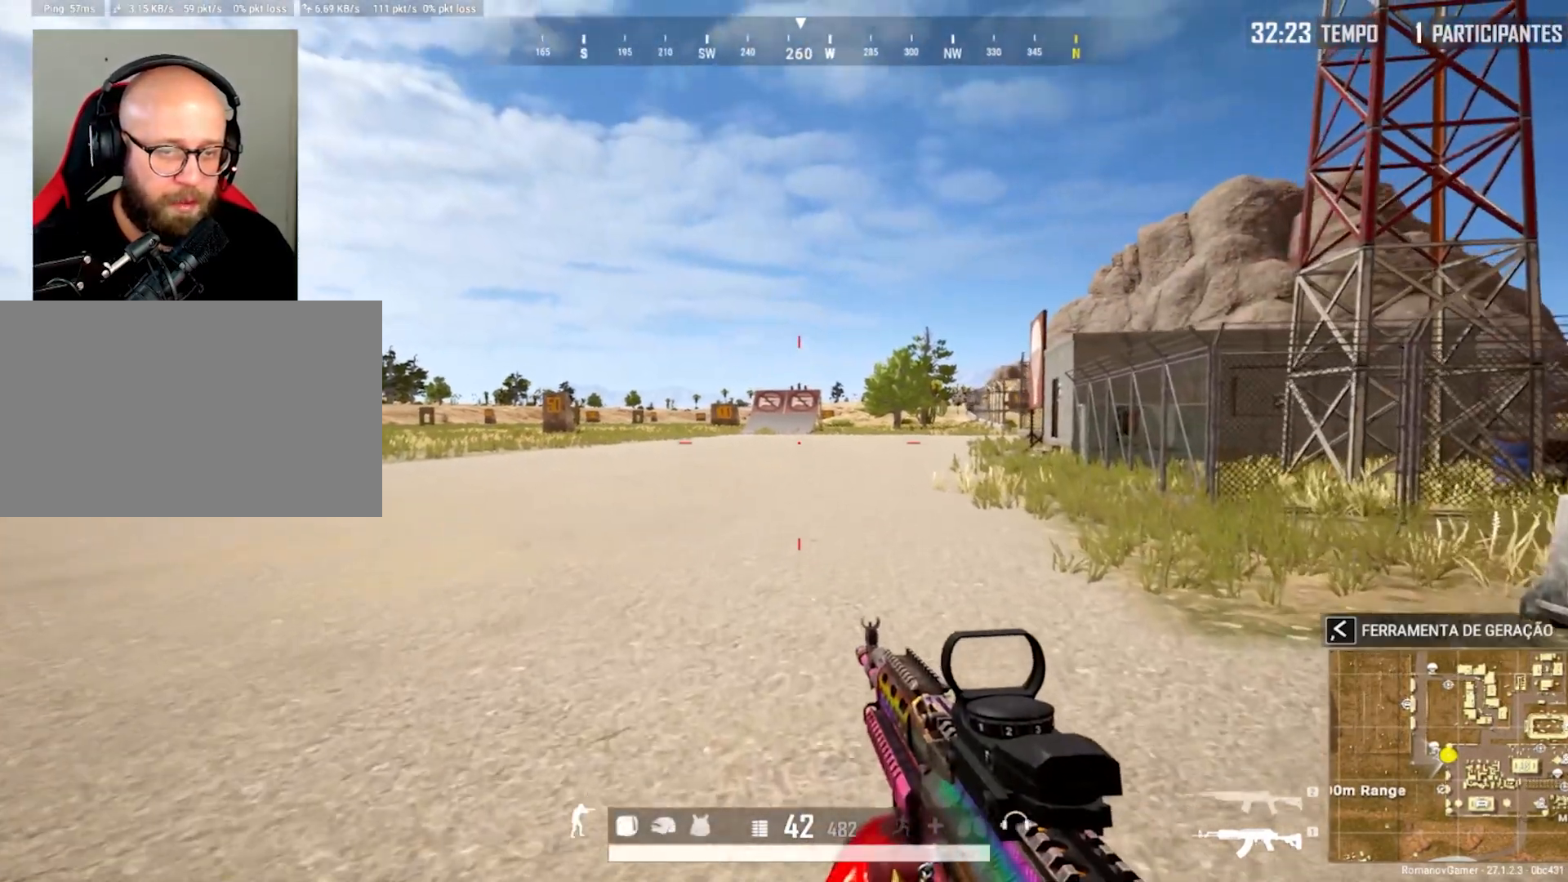
{"keys": ["a"], "mouse": [], "mouse_move": "still", "events": [[33, "d", "up"], [67, "c", "down"], [117, "a", "up"], [167, "c", "up"], [167, "d", "down"], [167, "w", "up"], [300, "a", "down"], [350, "w", "down"], [450, "w", "up"], [500, "d", "up"]]}
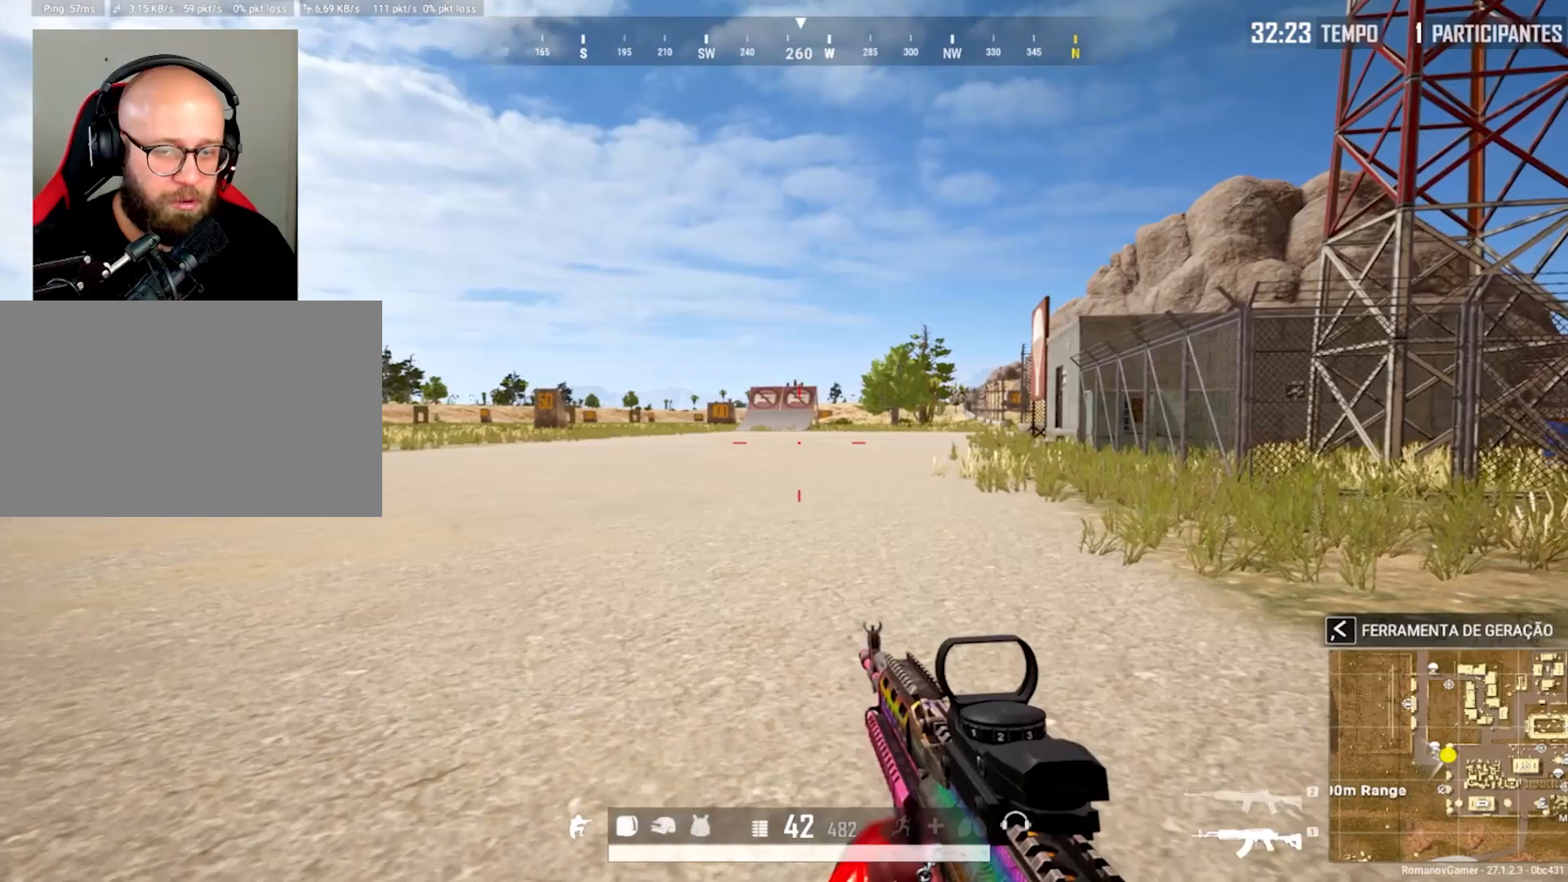
{"keys": ["d", "s"], "mouse": [], "mouse_move": "still", "events": [[83, "s", "down"], [183, "c", "down"], [283, "c", "up"], [467, "a", "up"], [467, "d", "down"]]}
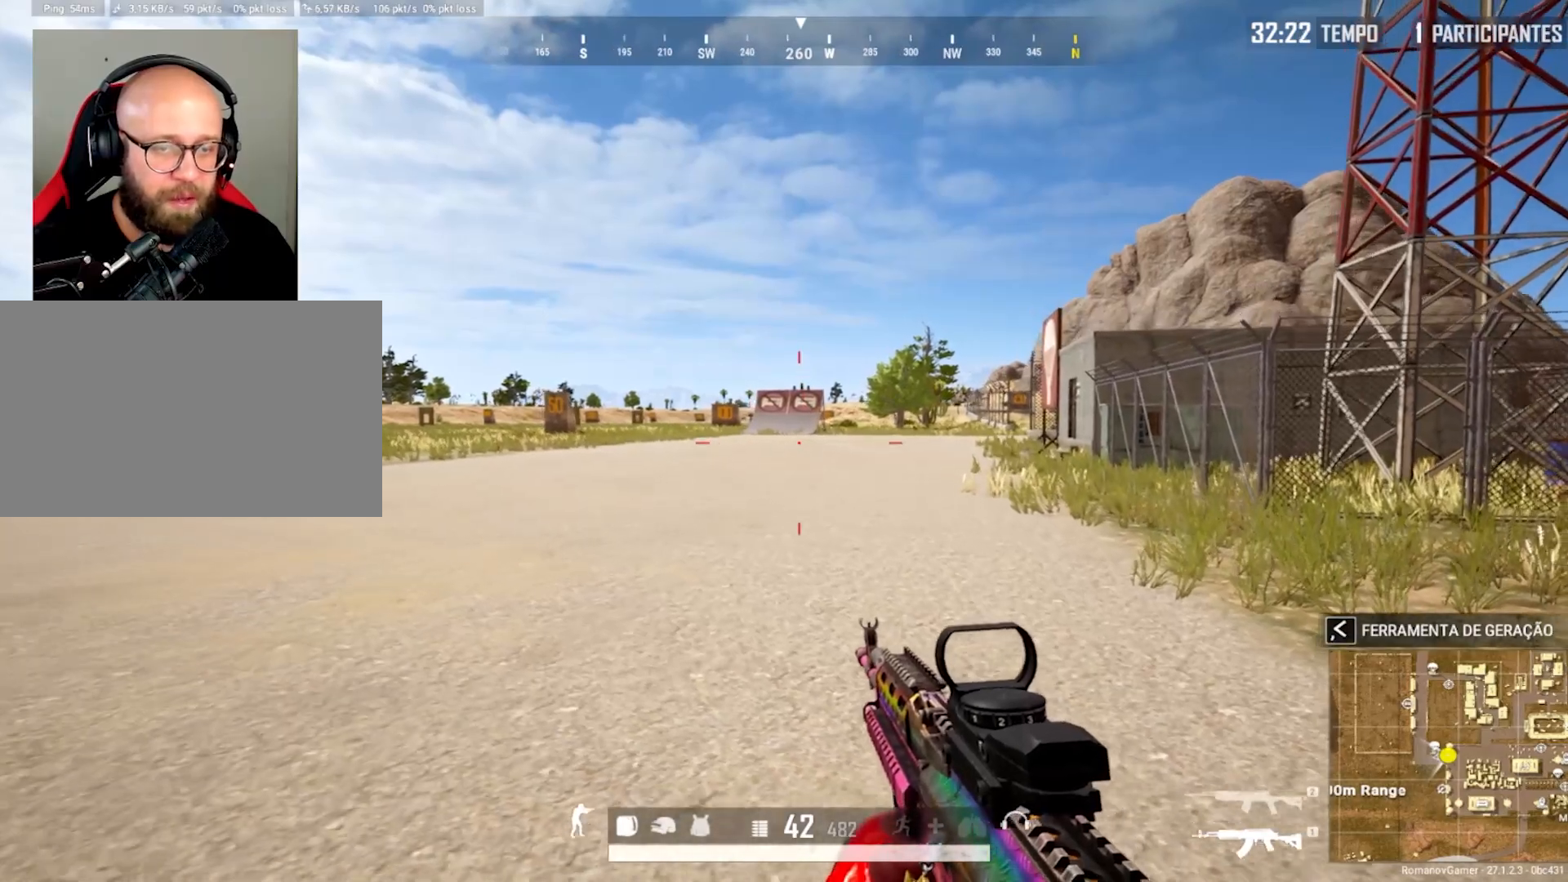
{"keys": ["w"], "mouse": [], "mouse_move": "still", "events": [[150, "s", "up"], [300, "w", "down"], [383, "d", "up"]]}
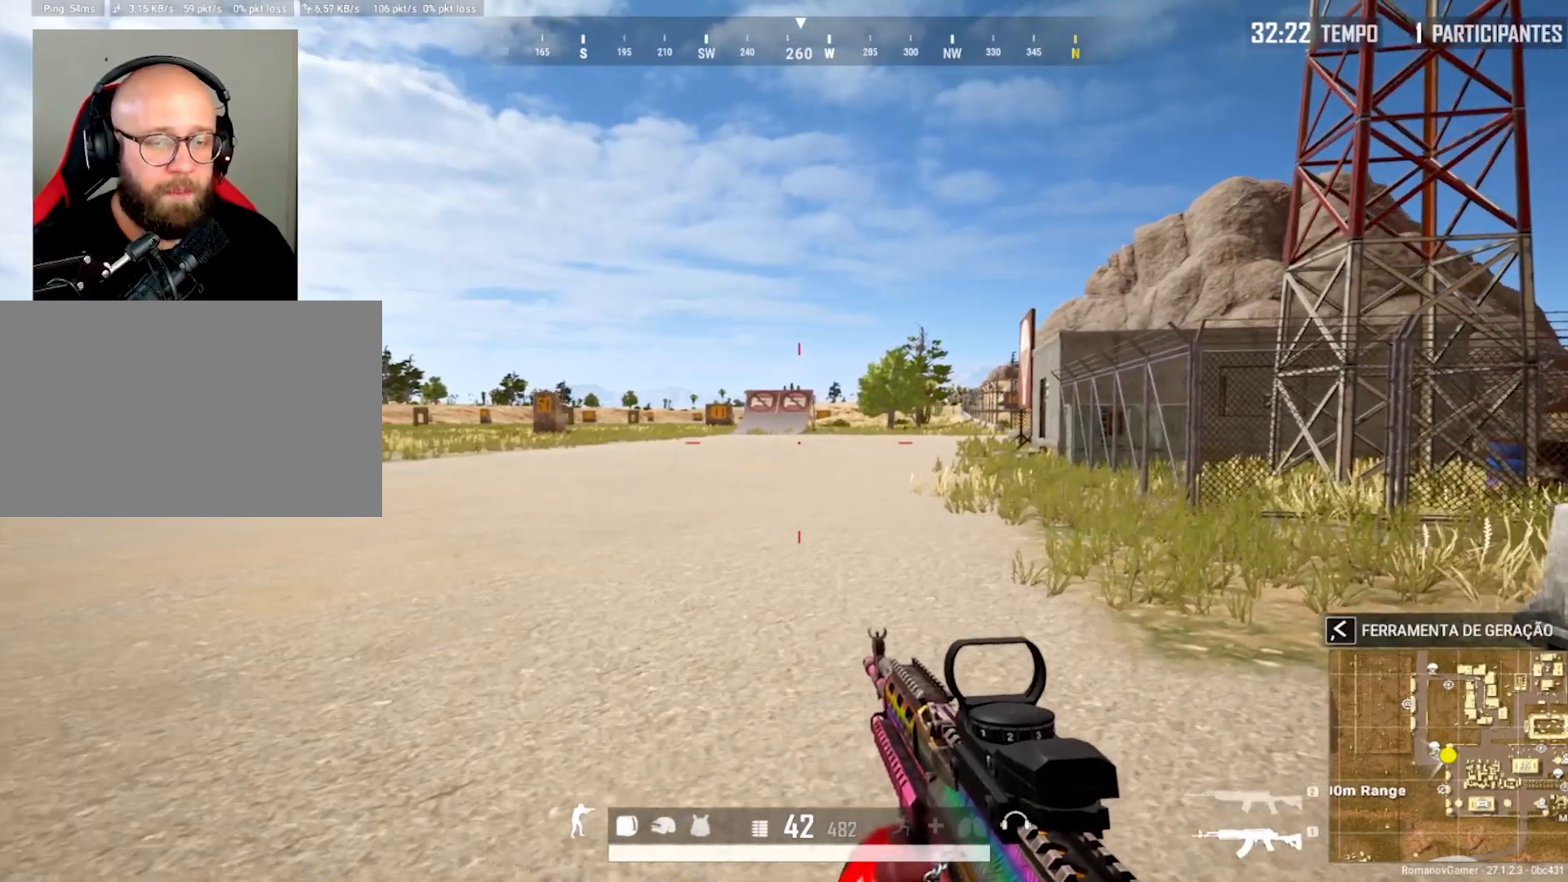
{"keys": ["w"], "mouse": [], "mouse_move": "still", "events": [[167, "tab", "down"], [350, "c", "down"], [350, "tab", "up"], [500, "c", "up"]]}
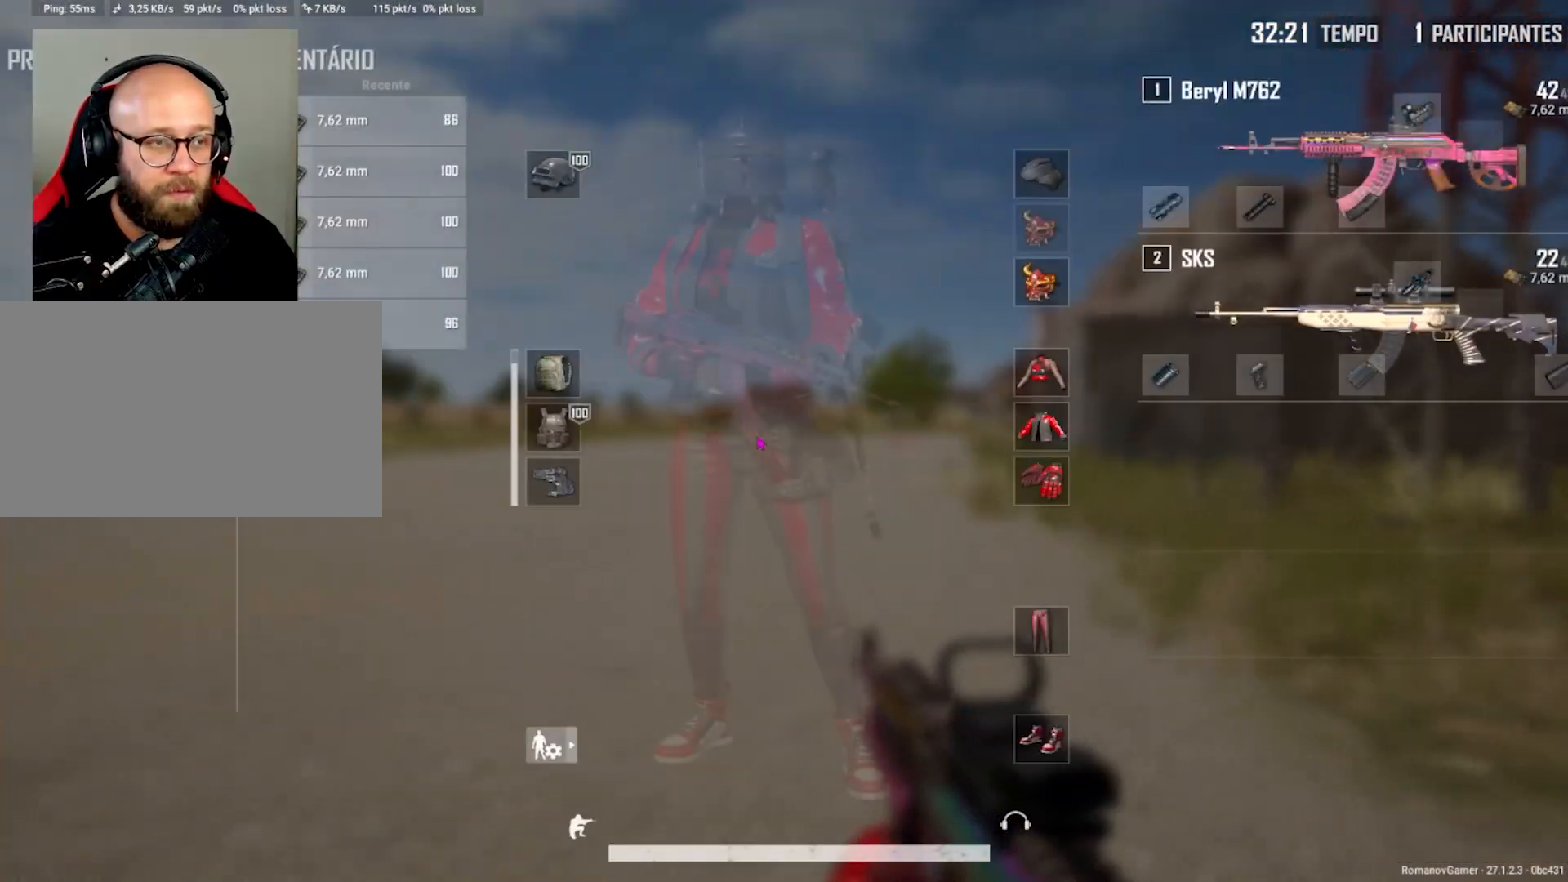
{"keys": ["a", "s"], "mouse": ["left"], "mouse_move": "still", "events": [[133, "a", "down"], [133, "w", "up"], [417, "s", "down"], [467, "mouse_left", "down"]]}
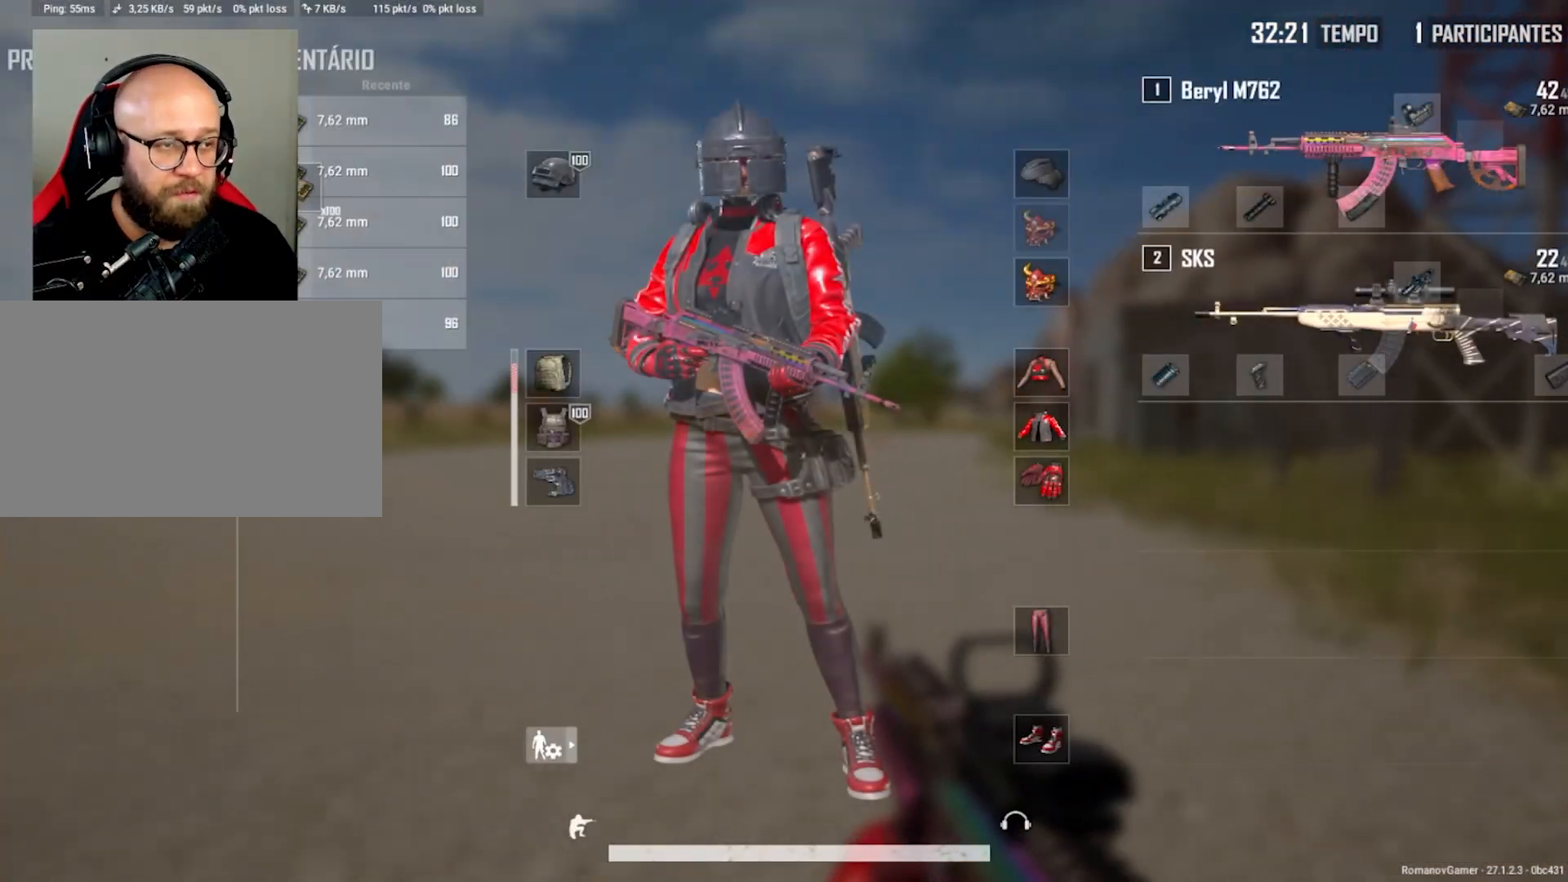
{"keys": ["s"], "mouse": ["left"], "mouse_move": "right", "events": [[17, "a", "up"], [100, "mouse_left", "up"], [250, "d", "down"], [383, "d", "up"], [433, "mouse_left", "down"]]}
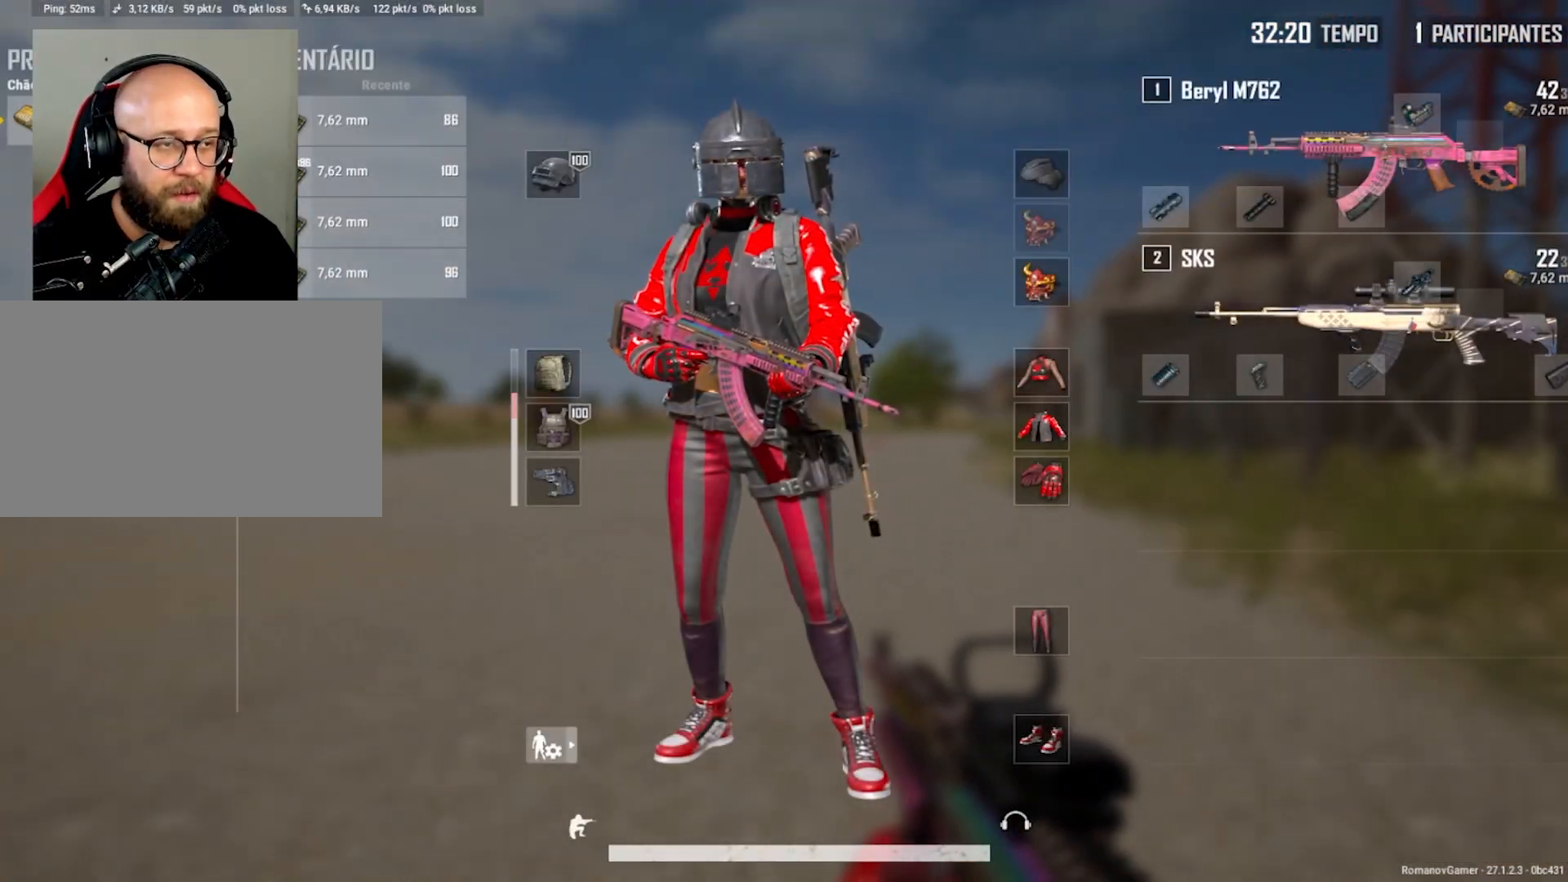
{"keys": ["a", "s"], "mouse": [], "mouse_move": "still", "events": [[33, "mouse_left", "up"], [67, "tab", "down"], [217, "c", "down"], [217, "tab", "up"], [300, "c", "up"], [500, "a", "down"]]}
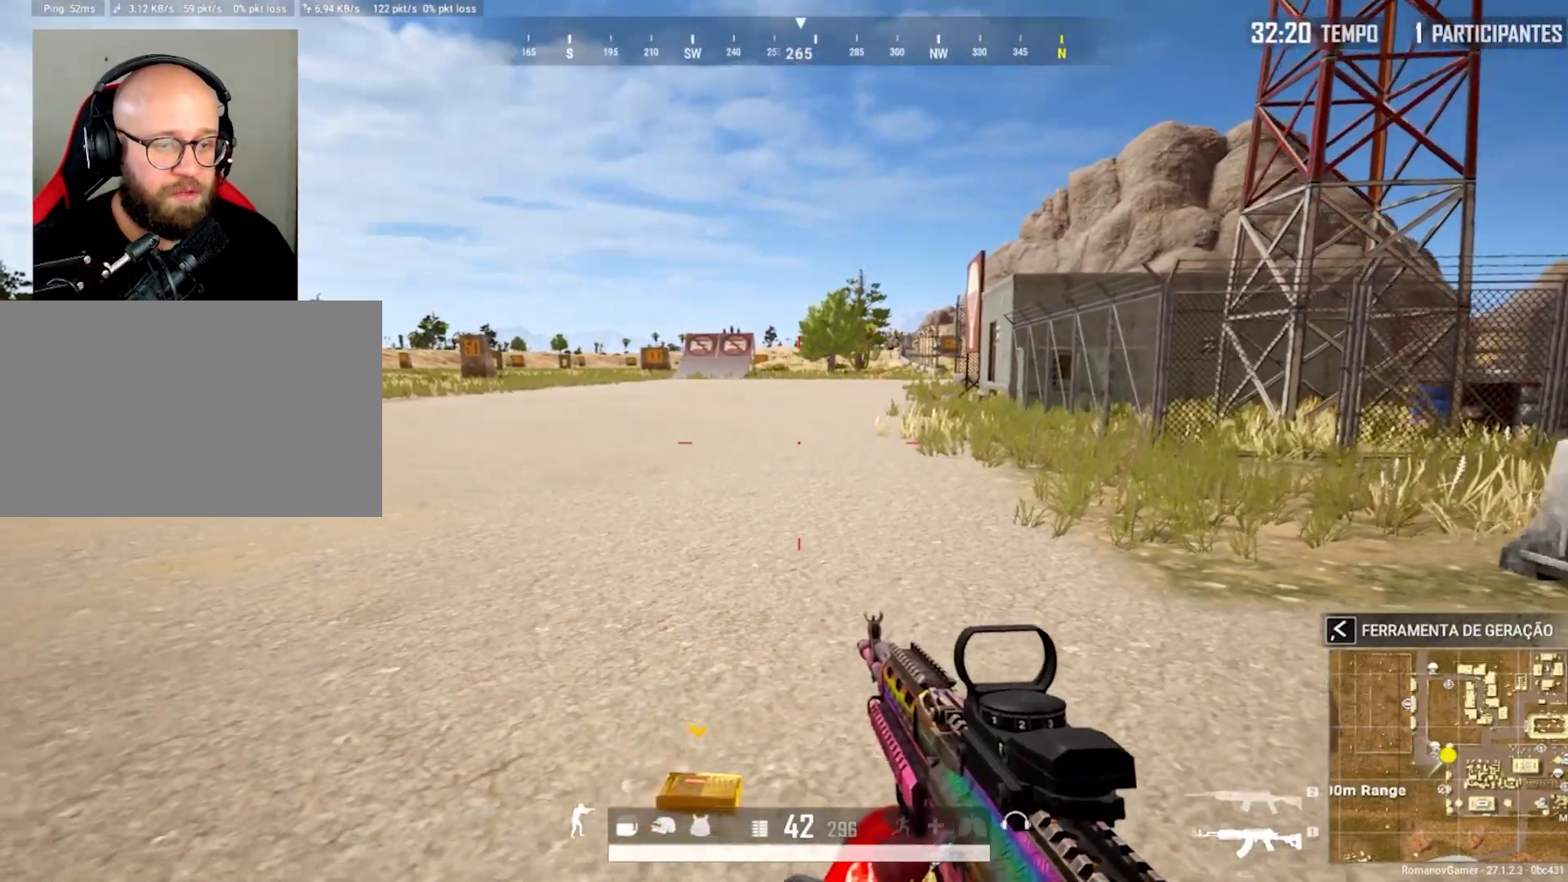
{"keys": ["d"], "mouse": [], "mouse_move": "still", "events": [[283, "a", "up"], [367, "d", "down"], [417, "s", "up"]]}
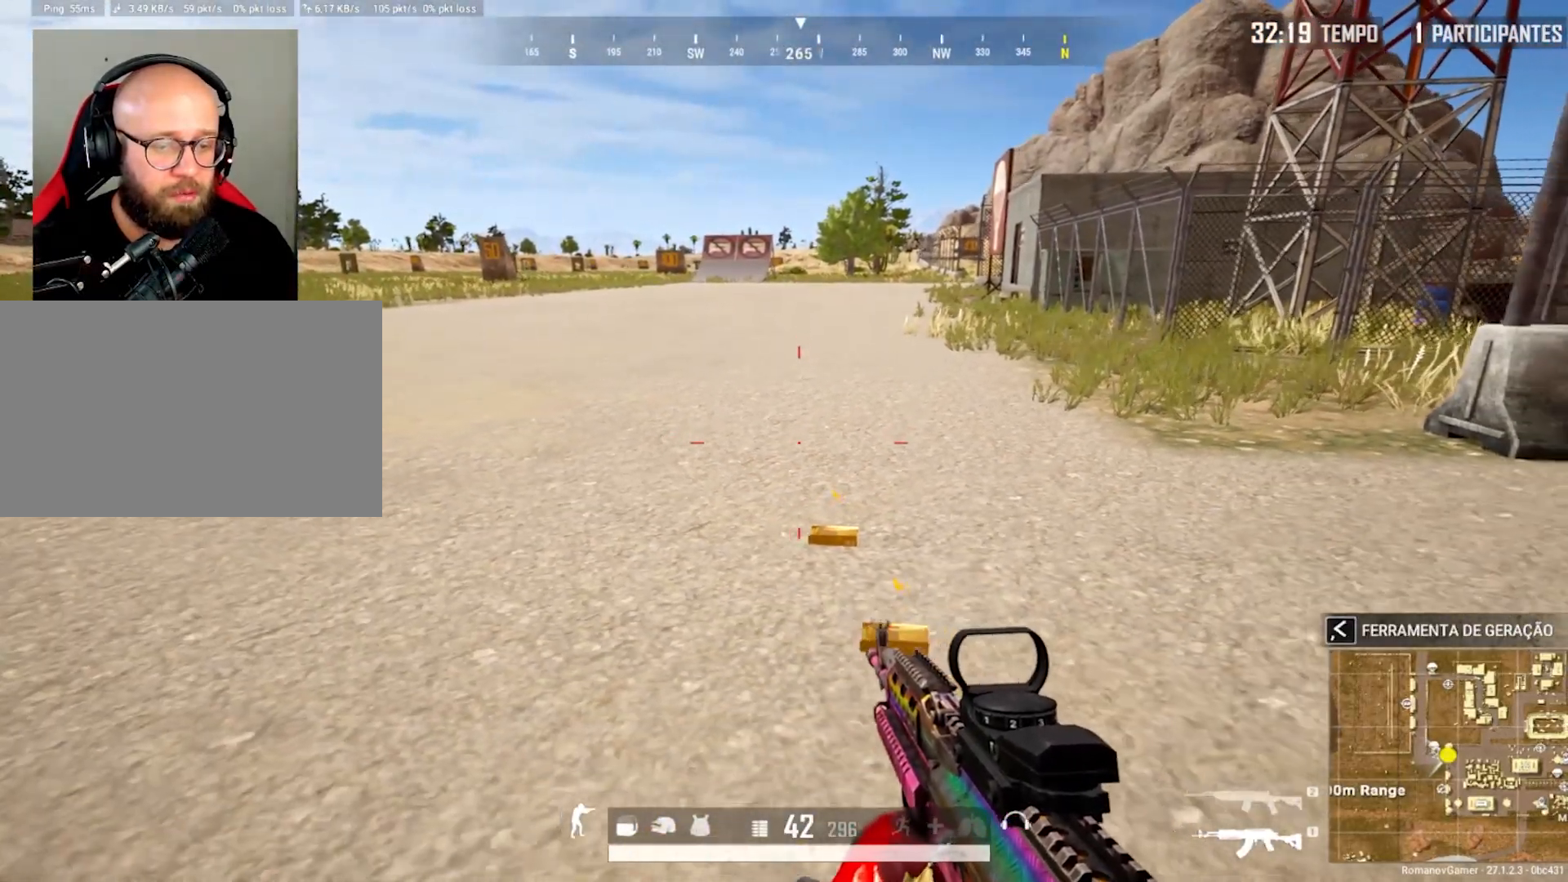
{"keys": ["a", "w"], "mouse": [], "mouse_move": "up-left", "events": [[50, "w", "down"], [100, "d", "up"], [383, "a", "down"]]}
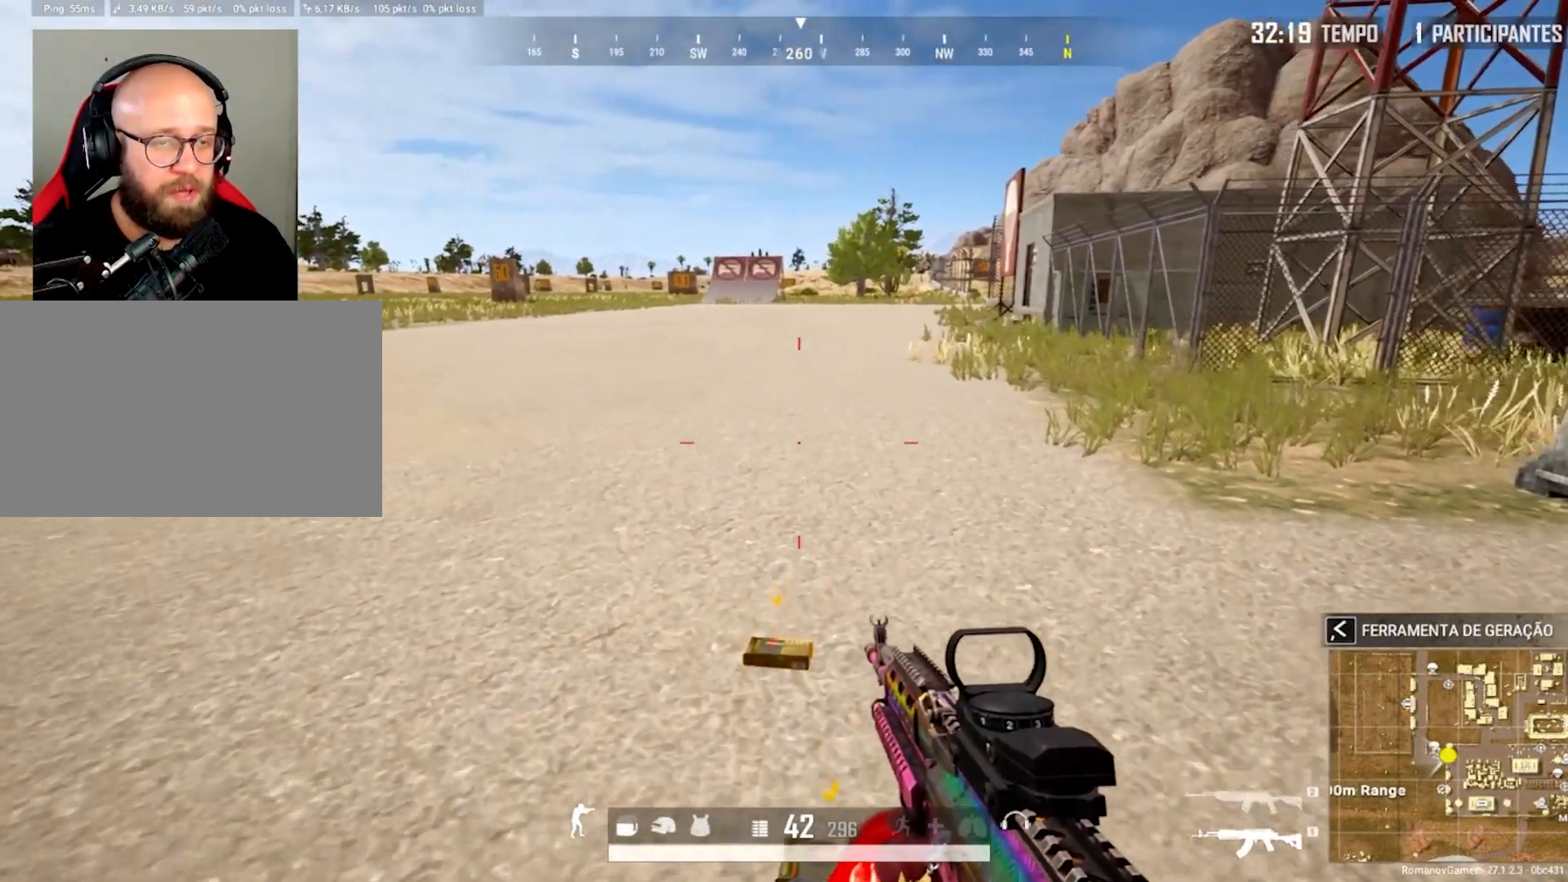
{"keys": ["d"], "mouse": [], "mouse_move": "right", "events": [[67, "a", "up"], [217, "tab", "down"], [300, "d", "down"], [350, "tab", "up"], [350, "w", "up"]]}
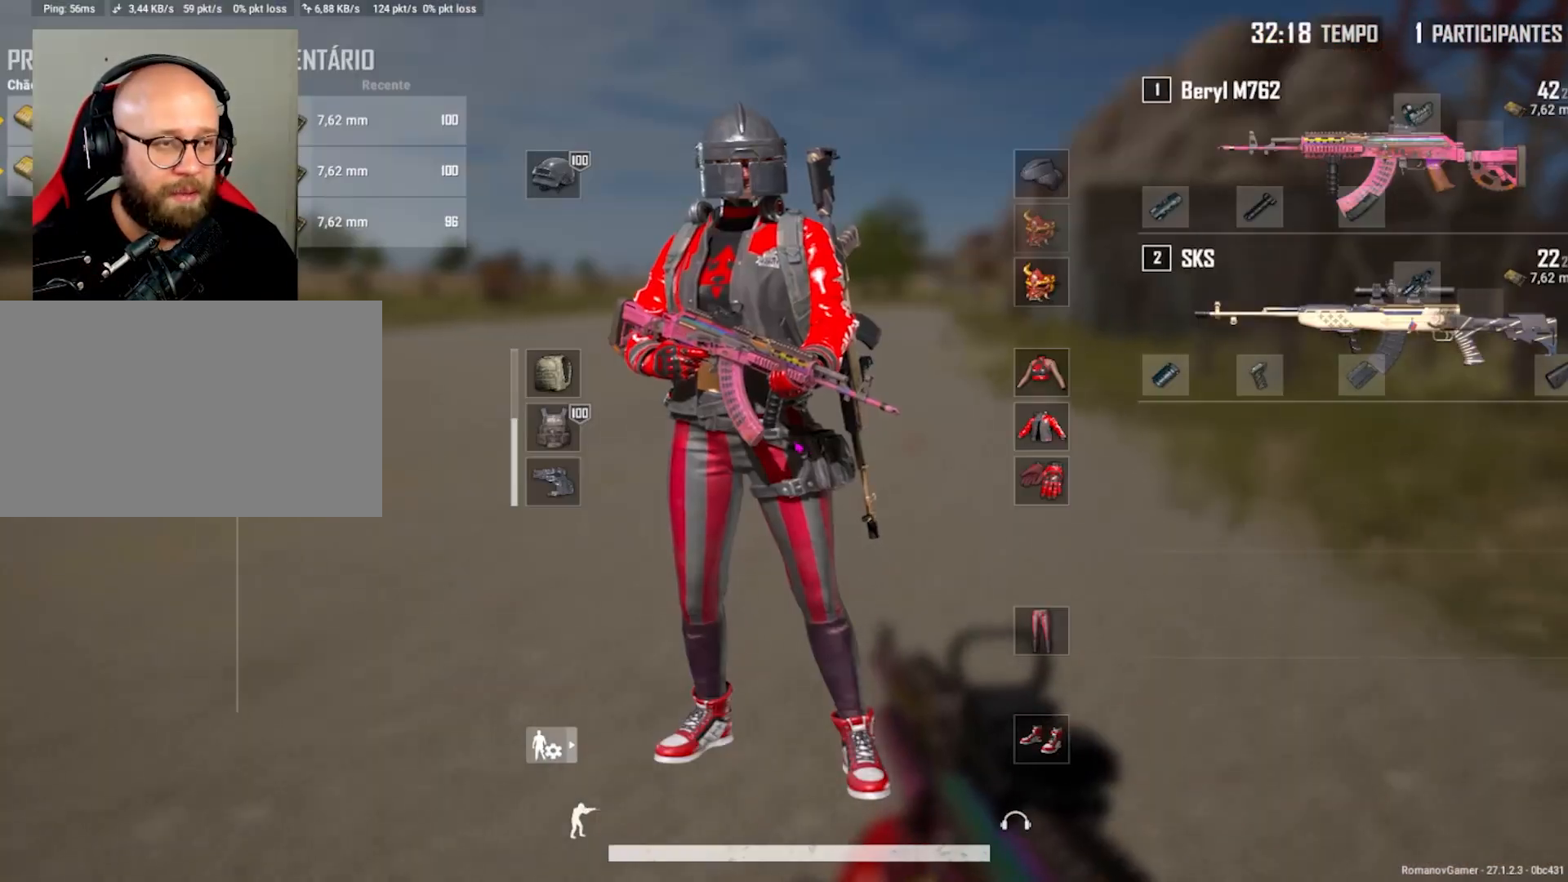
{"keys": [], "mouse": [], "mouse_move": "still", "events": [[50, "s", "down"], [83, "d", "up"], [133, "a", "down"], [183, "s", "up"], [417, "a", "up"]]}
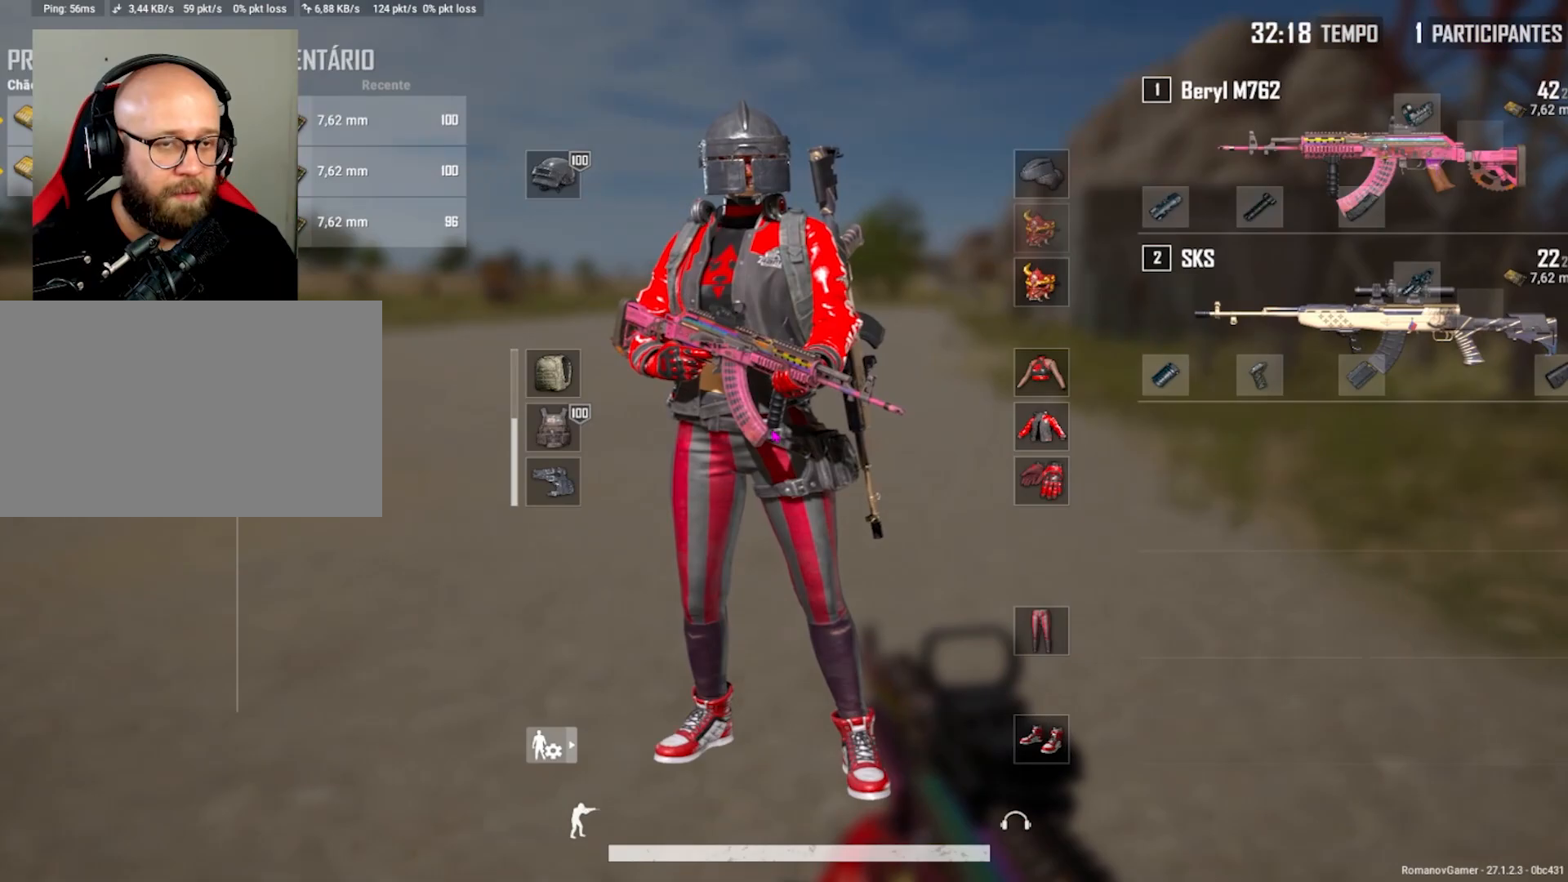
{"keys": [], "mouse": [], "mouse_move": "still", "events": []}
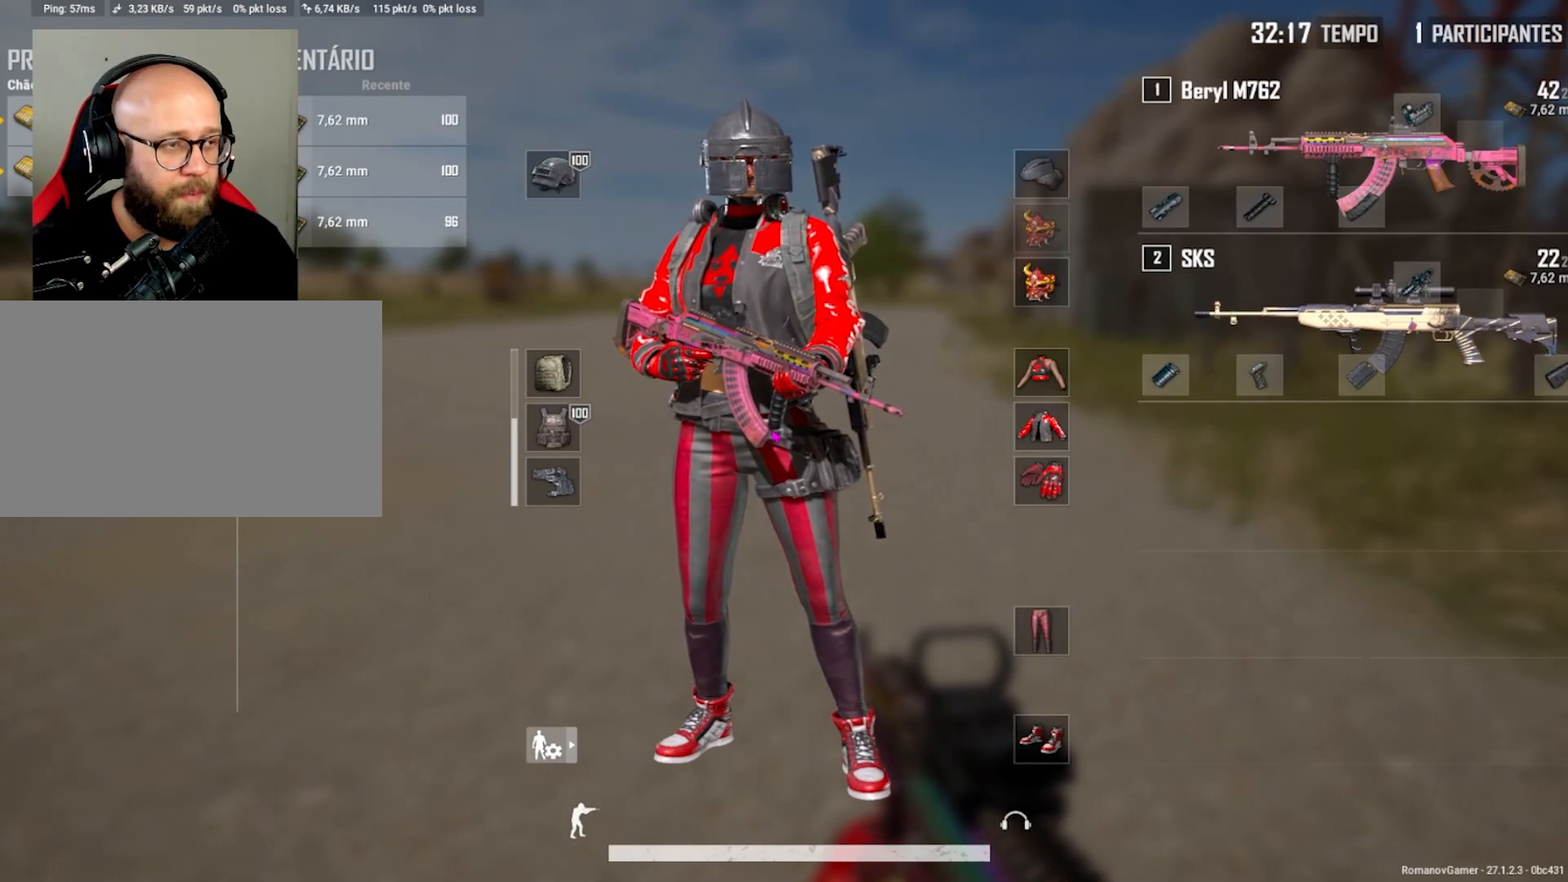
{"keys": [], "mouse": [], "mouse_move": "still", "events": []}
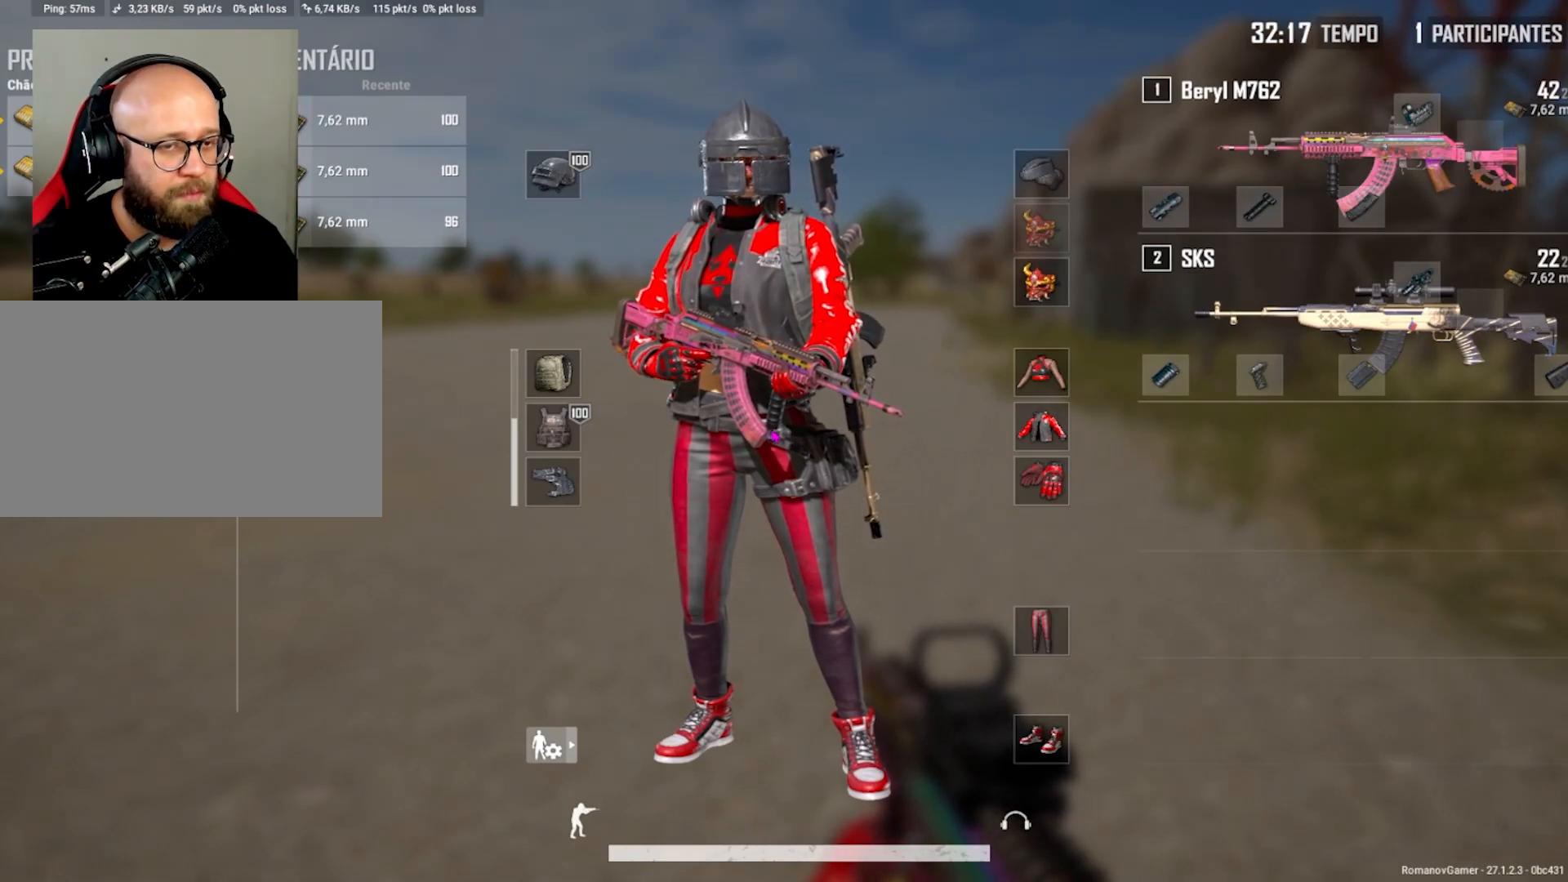
{"keys": [], "mouse": [], "mouse_move": "still", "events": []}
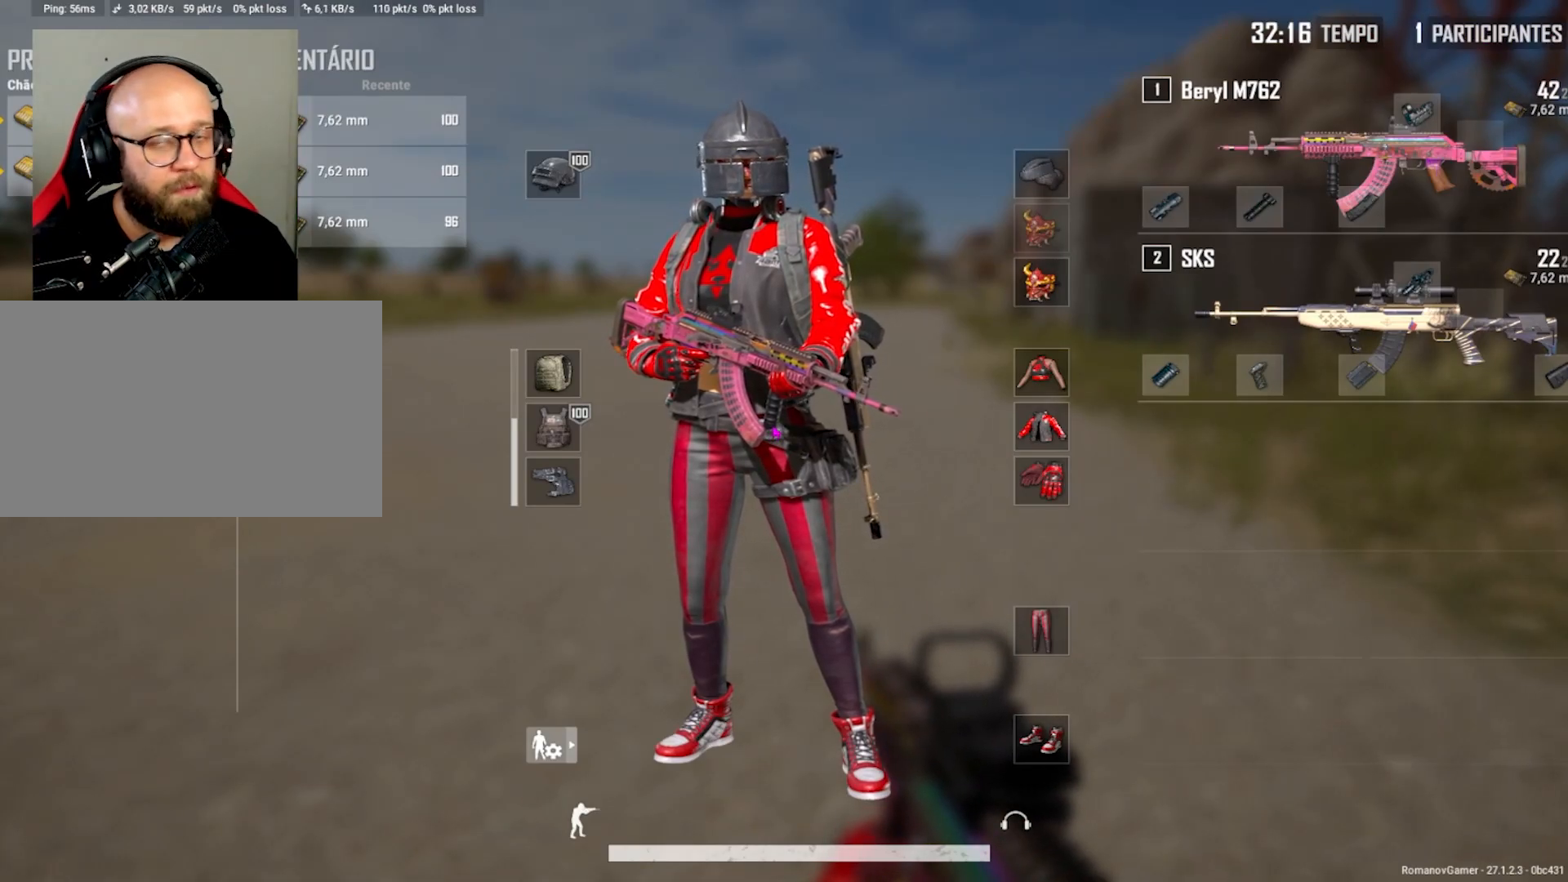
{"keys": [], "mouse": [], "mouse_move": "still", "events": [[300, "w", "down"], [333, "tab", "down"], [483, "tab", "up"], [483, "w", "up"]]}
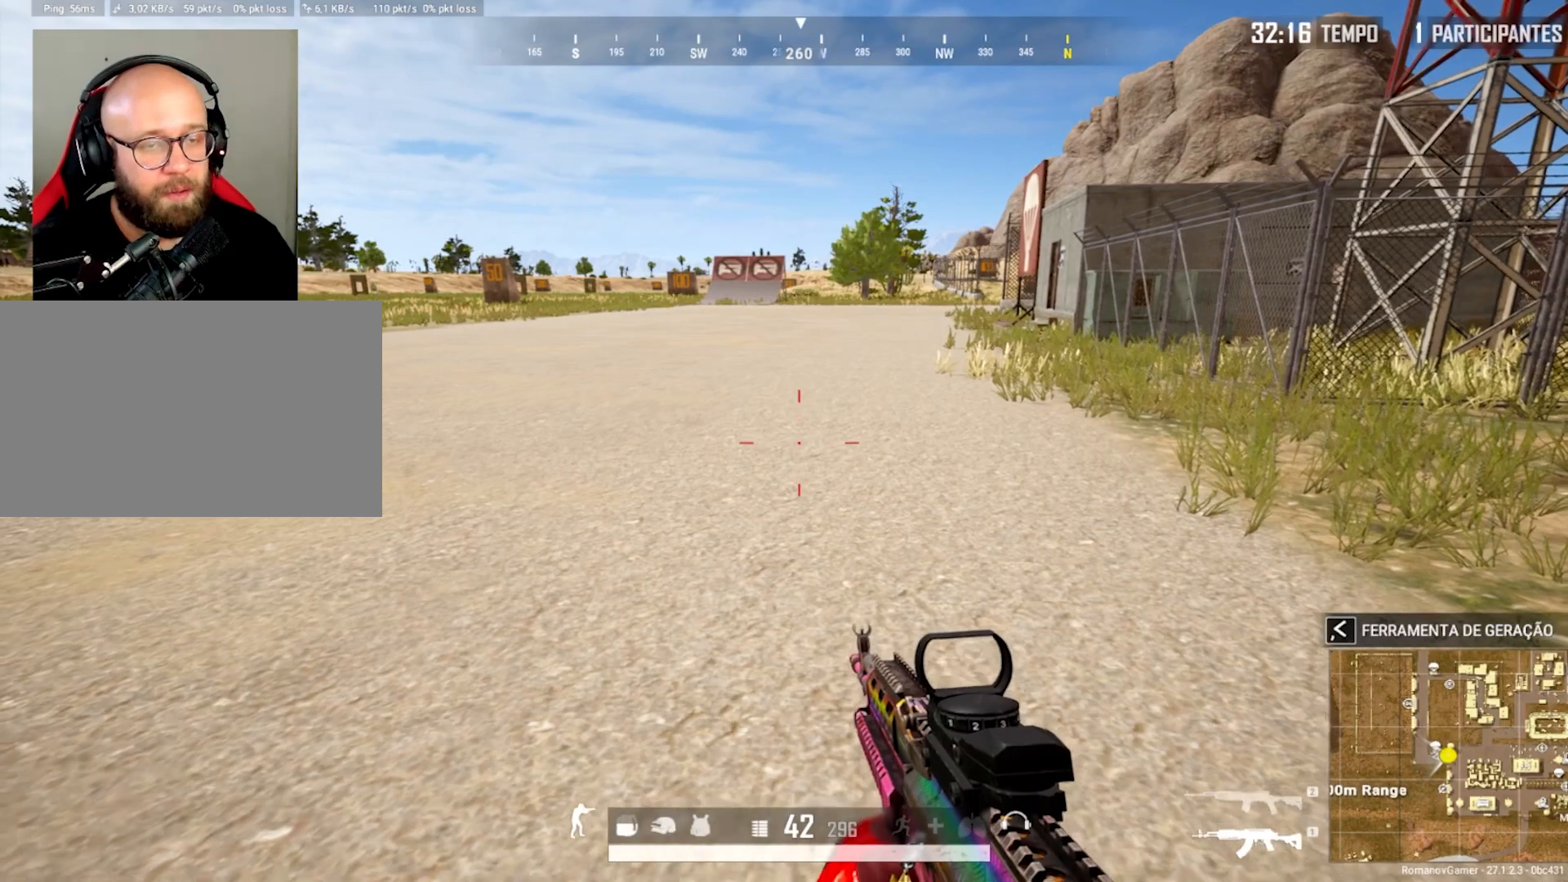
{"keys": ["a", "s"], "mouse": [], "mouse_move": "still", "events": [[67, "a", "down"], [350, "s", "down"]]}
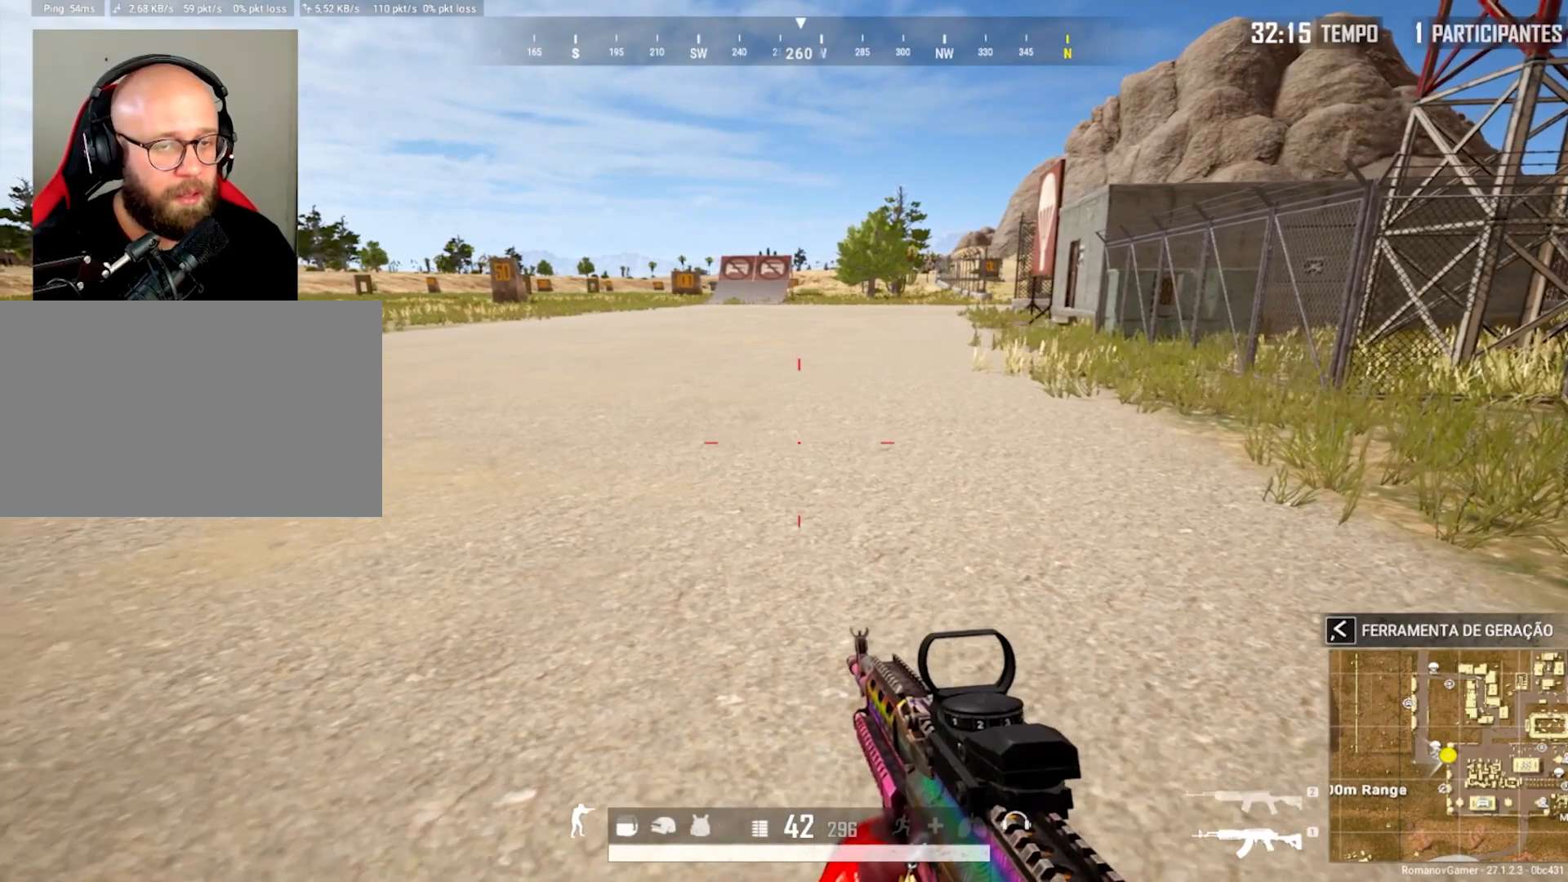
{"keys": ["c", "d"], "mouse": [], "mouse_move": "still", "events": [[50, "a", "up"], [83, "d", "down"], [367, "s", "up"], [417, "c", "down"]]}